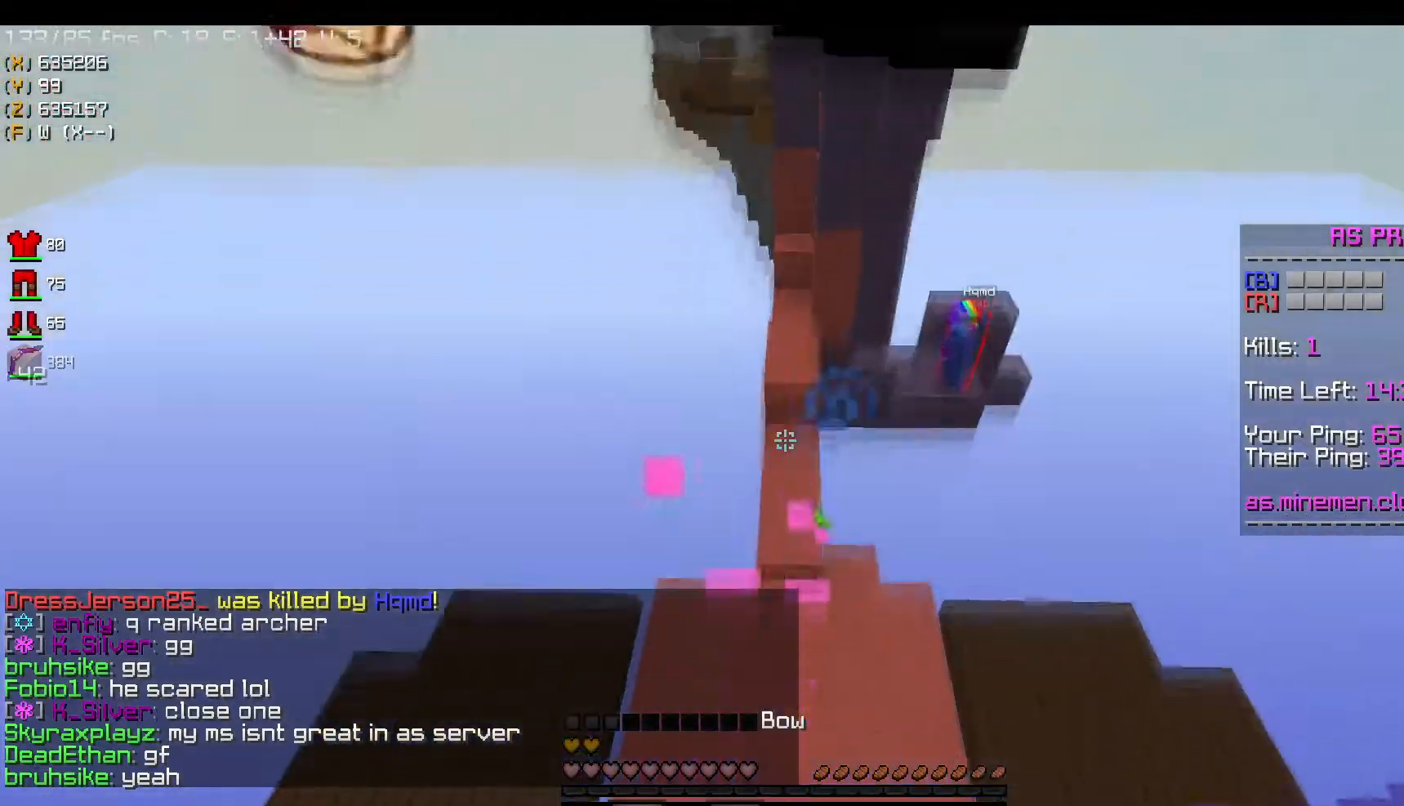
Gameplay with keyboard and mouse; each line is a JSON object with the keys and mouse buttons held at the frame after it. "events" lists presses ("down") and releases ("up") of "a", "d", "s", "space", "w", "mouse_left" and "mouse_right" between this image and that frame as [ms after this image, input, new state], when the widget could be followed in between. "mouse_left", "mouse_right" = the "left", "right" buttons of the "mouse" list. No other keys are recorded. Fast repeated clicks can show as one long hold. Mouse movement is not recorded.
{"keys": ["space", "w"], "mouse": ["left"], "events": [[67, "w", "down"], [184, "space", "down"], [267, "mouse_left", "down"]]}
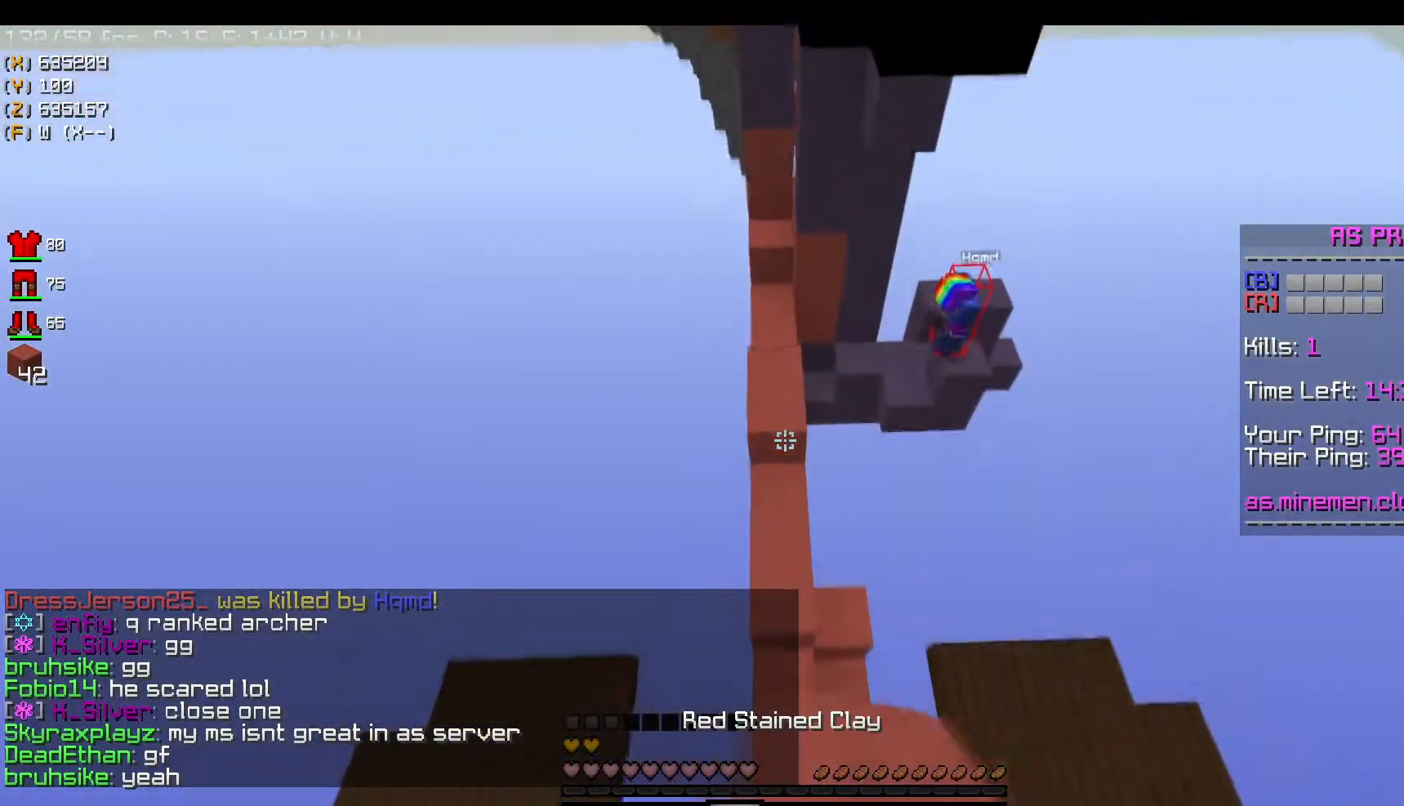
{"keys": ["w"], "mouse": [], "events": [[117, "mouse_left", "up"], [150, "space", "up"], [333, "mouse_left", "down"], [500, "mouse_left", "up"]]}
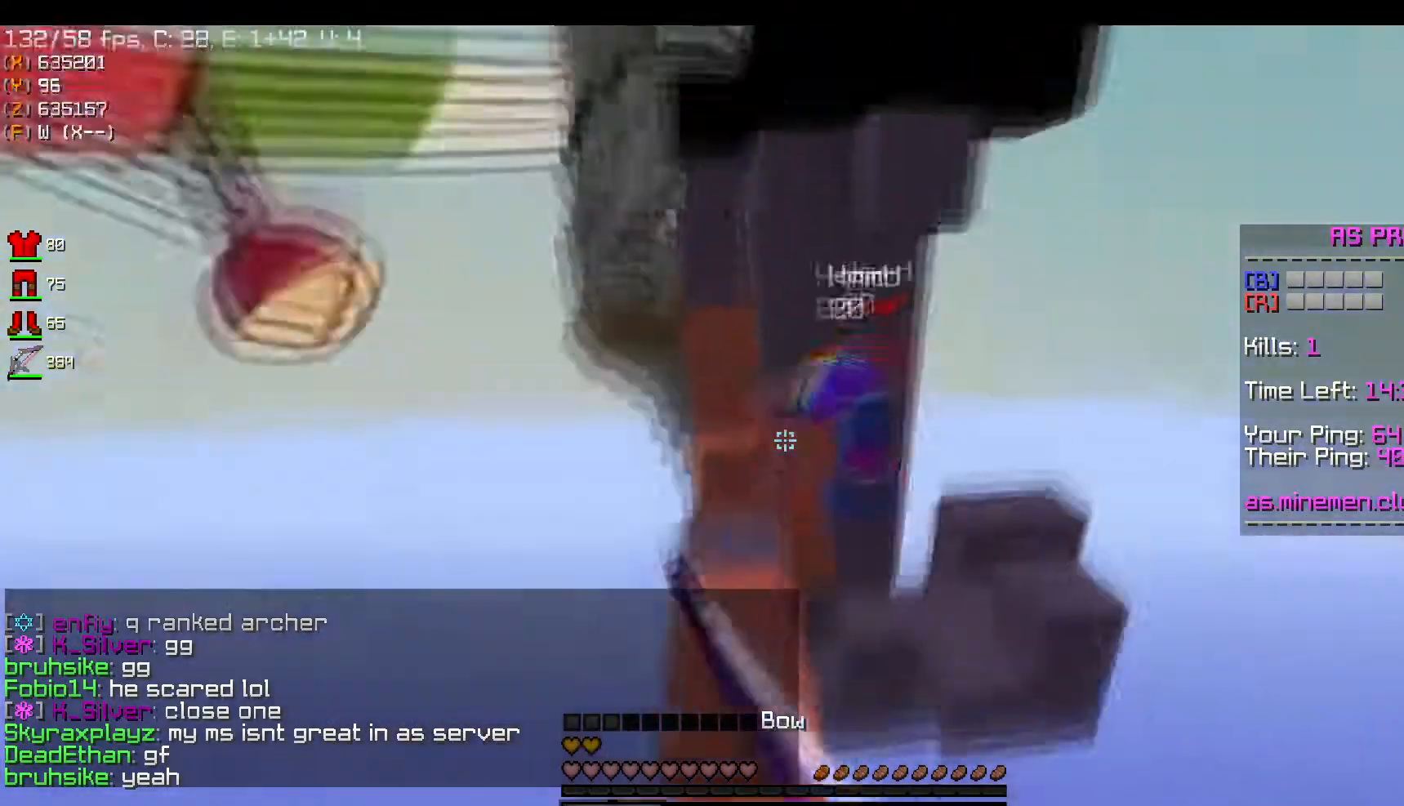
{"keys": ["w"], "mouse": ["left"], "events": [[67, "mouse_left", "down"], [100, "space", "down"], [434, "space", "up"]]}
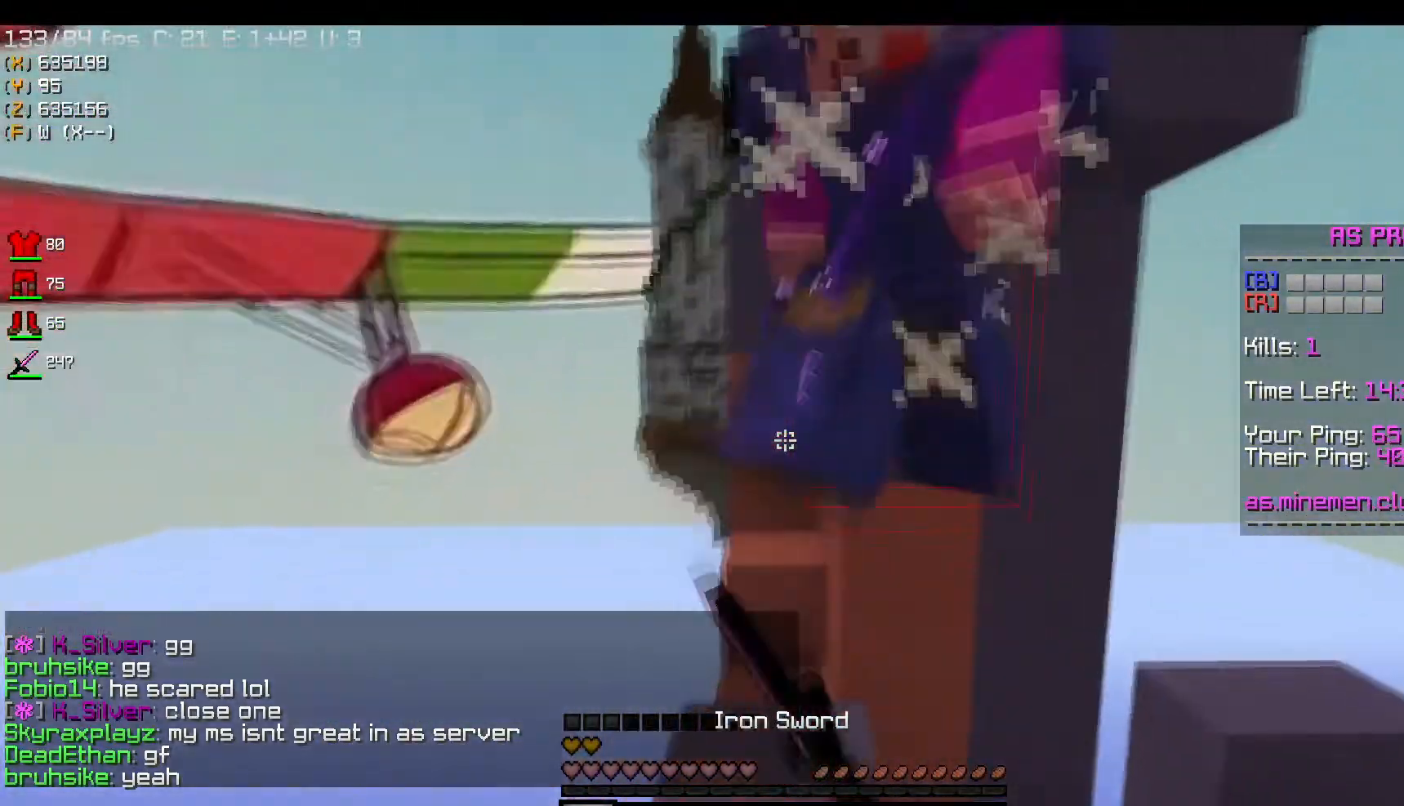
{"keys": ["w"], "mouse": ["left"], "events": []}
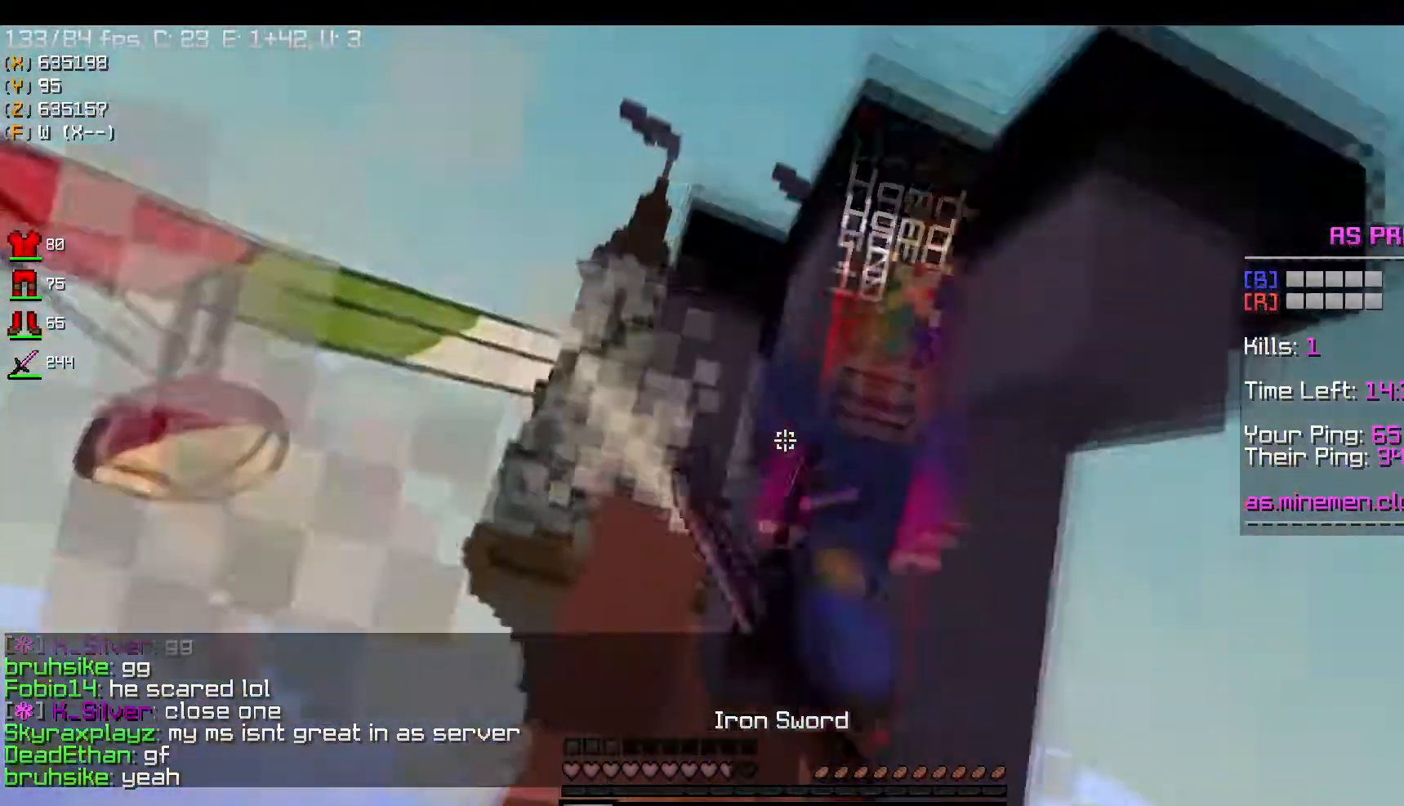
{"keys": ["d", "w"], "mouse": ["right"], "events": [[384, "mouse_right", "down"], [417, "mouse_left", "up"], [451, "d", "down"]]}
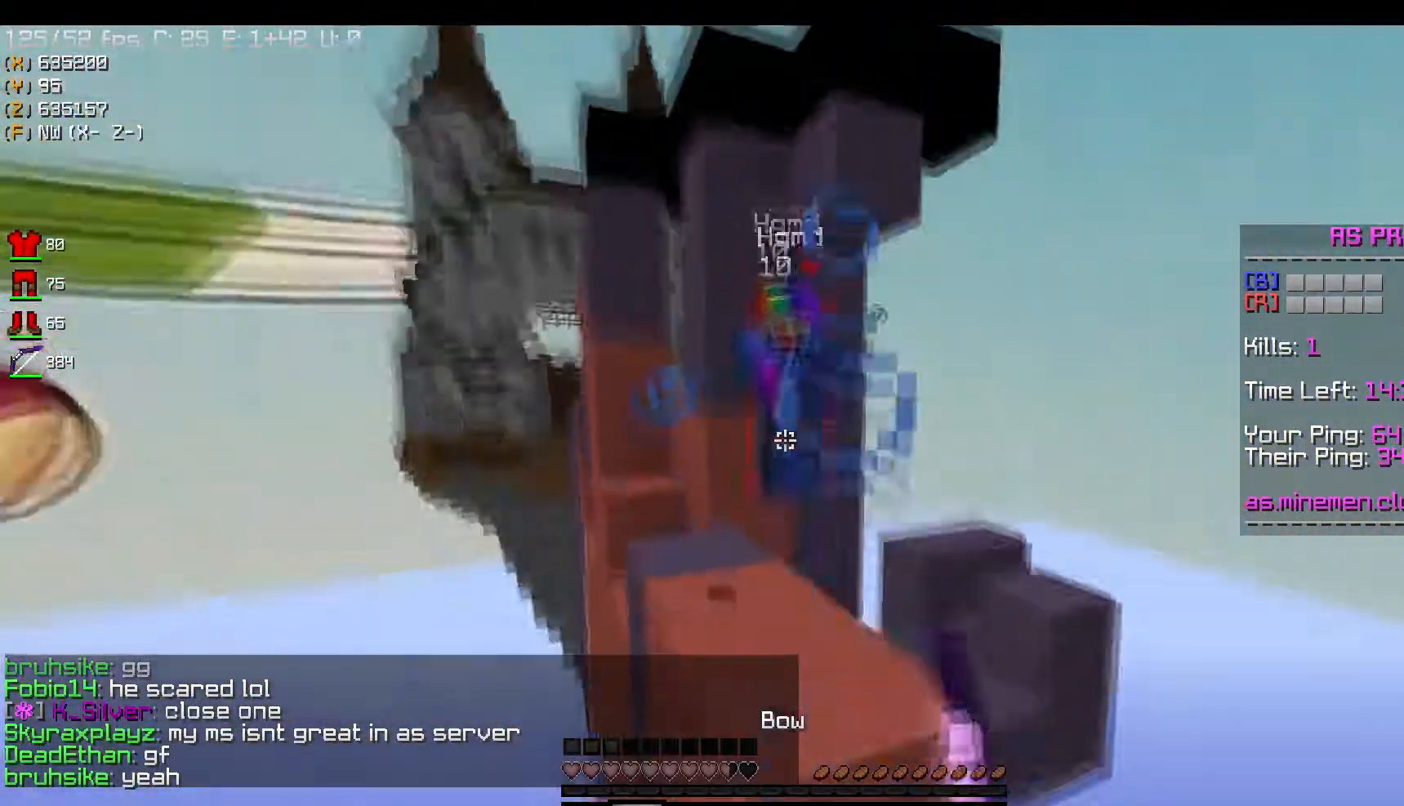
{"keys": ["w"], "mouse": ["right"], "events": [[317, "w", "up"], [384, "d", "up"], [434, "w", "down"]]}
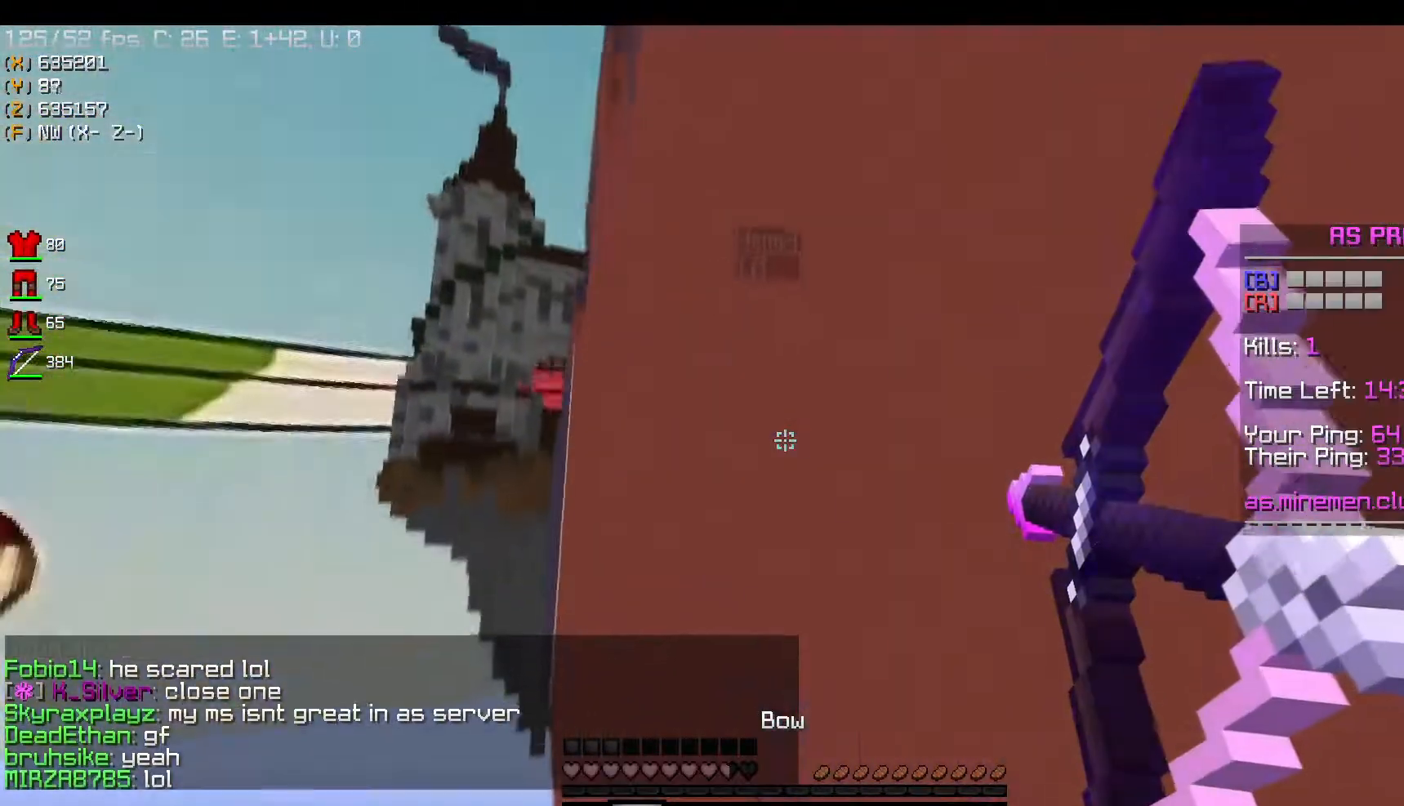
{"keys": ["w"], "mouse": ["right"], "events": []}
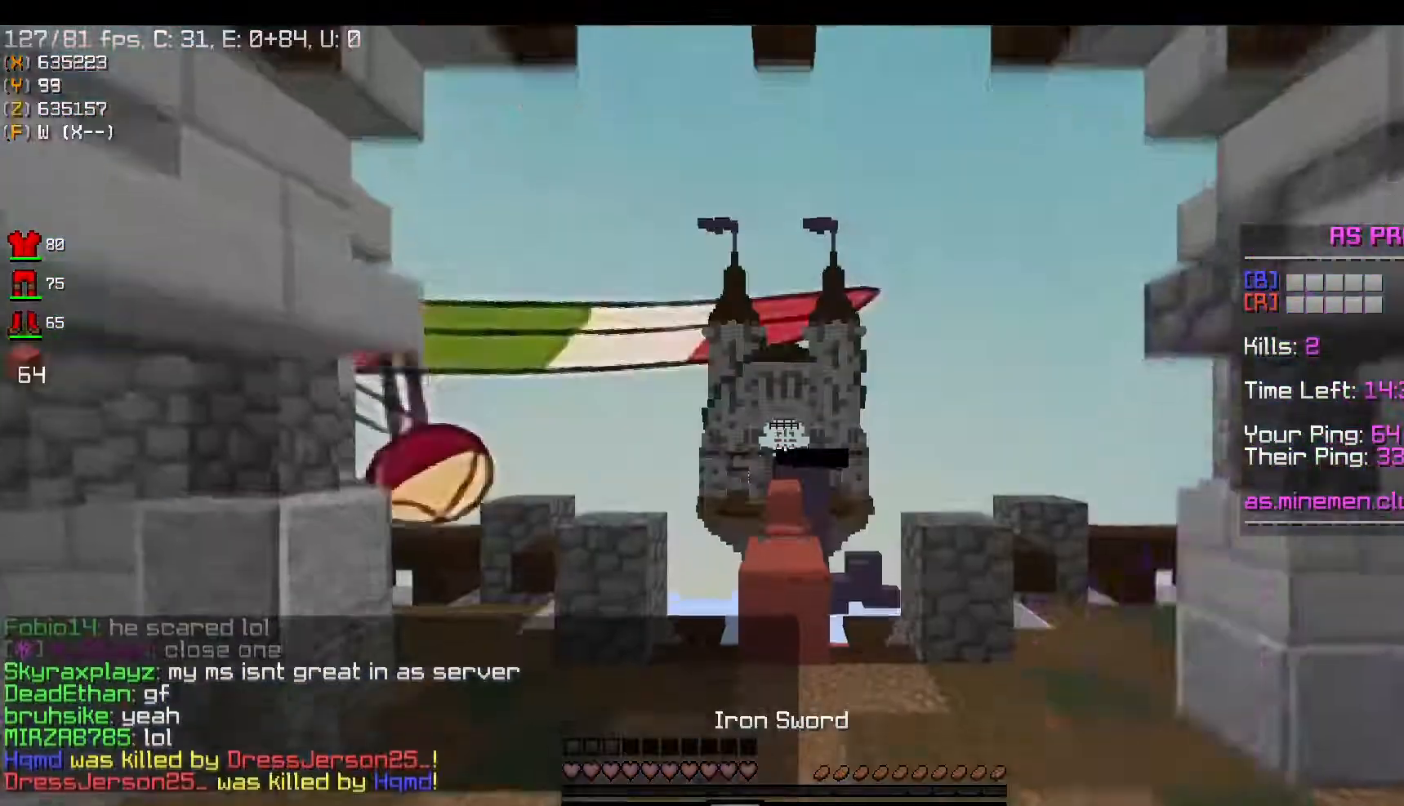
{"keys": ["space", "w"], "mouse": ["left"], "events": [[67, "mouse_right", "up"], [217, "mouse_left", "down"], [300, "space", "down"]]}
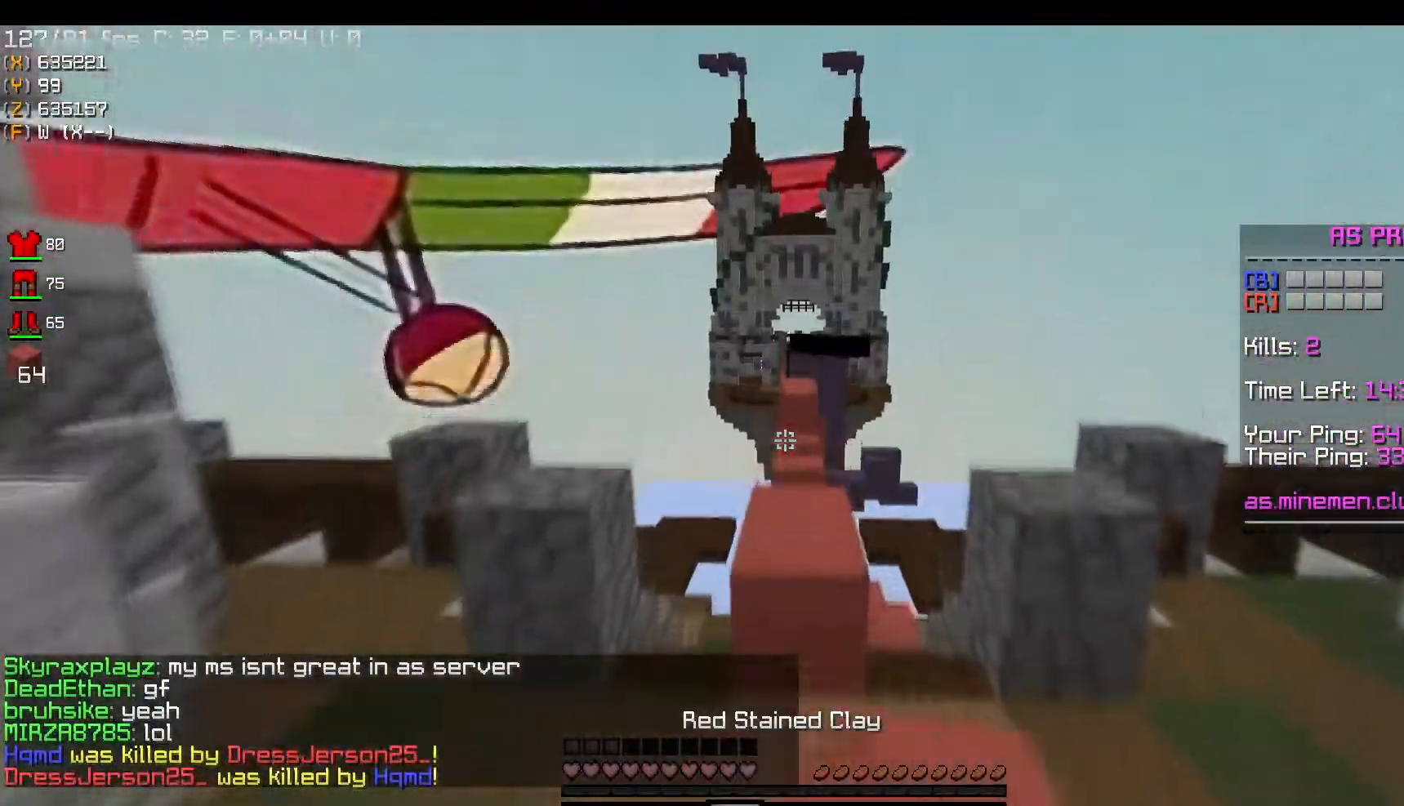
{"keys": ["space", "w"], "mouse": [], "events": [[33, "mouse_left", "up"], [66, "space", "up"], [183, "mouse_right", "down"], [217, "space", "down"], [317, "mouse_right", "up"]]}
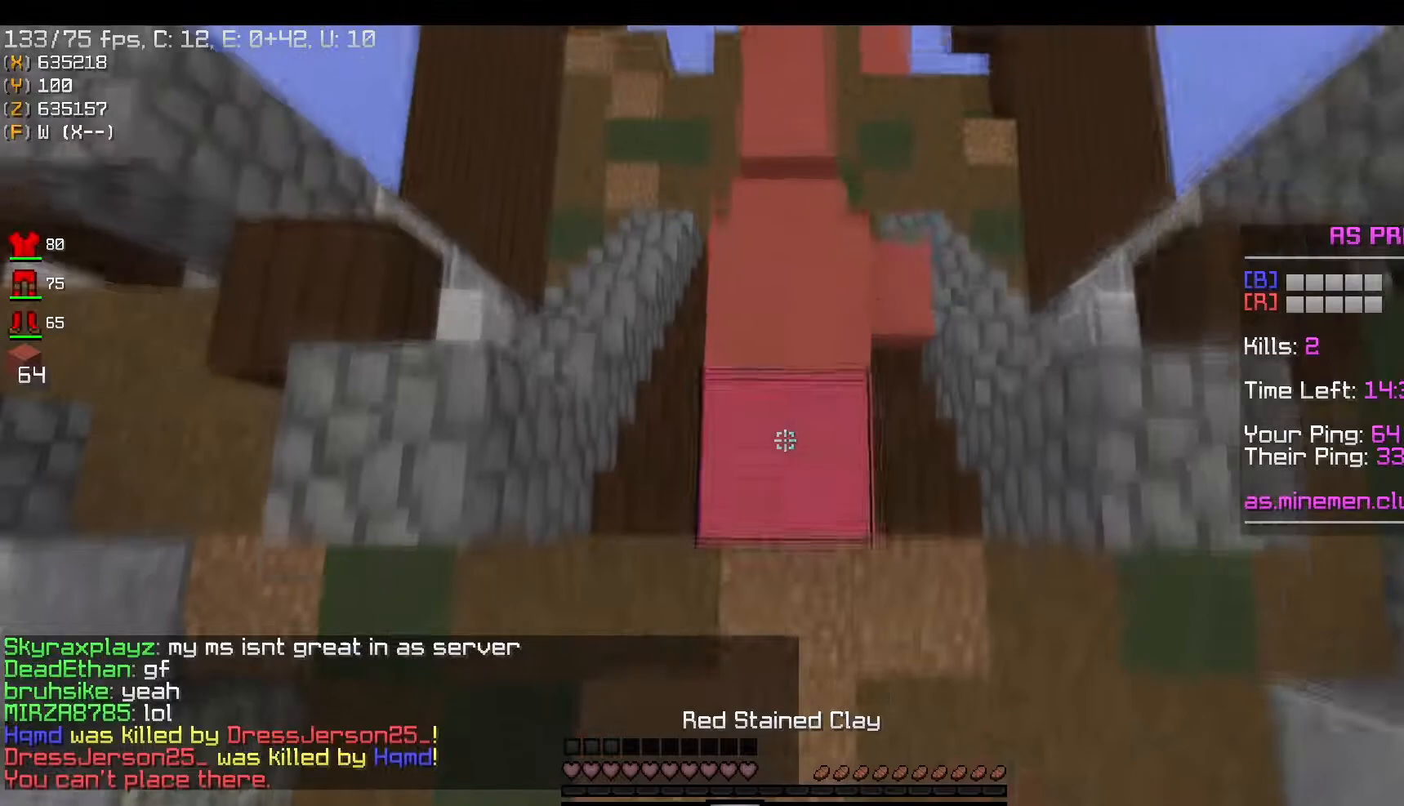
{"keys": ["space", "w"], "mouse": ["right"], "events": [[34, "space", "up"], [50, "mouse_right", "down"], [267, "space", "down"]]}
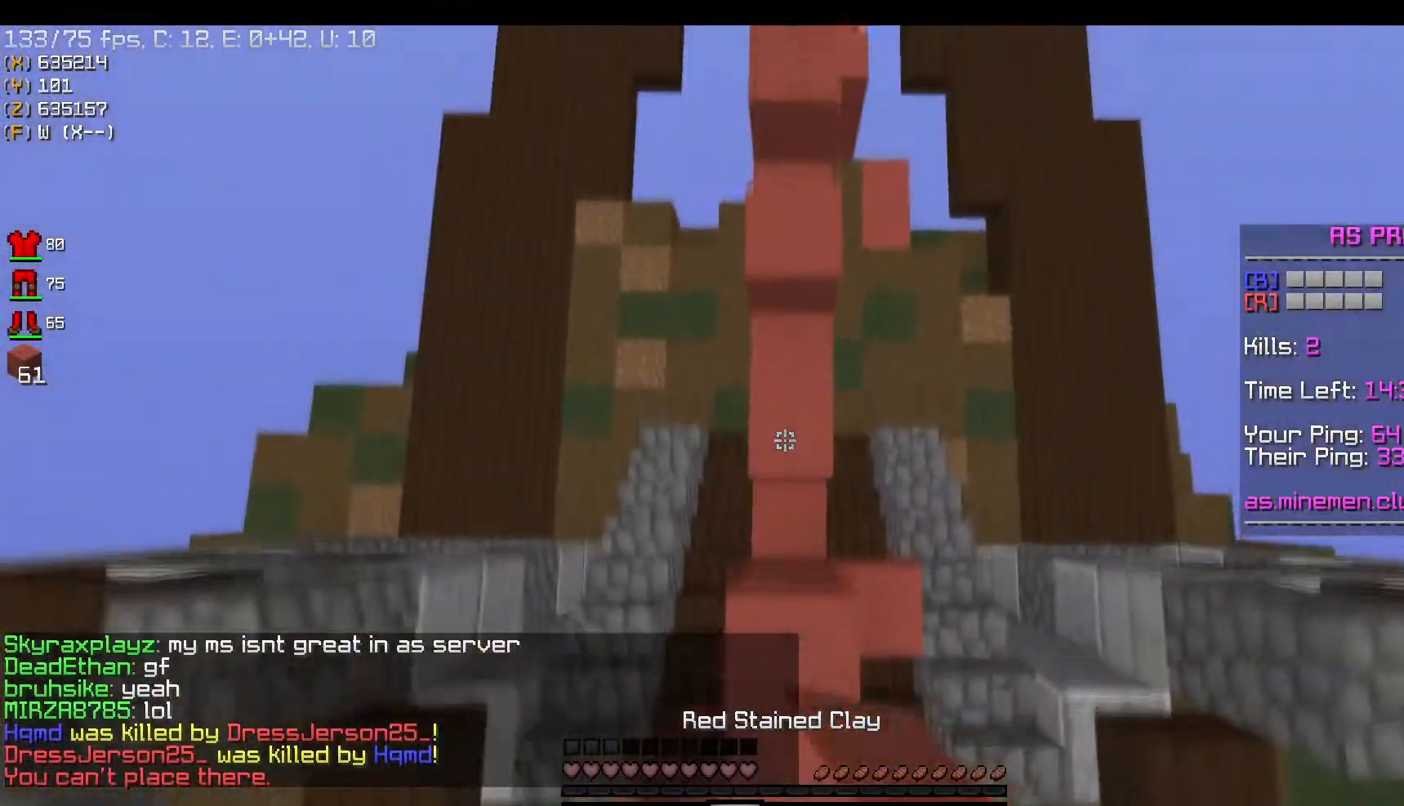
{"keys": ["space", "w"], "mouse": ["right"], "events": [[33, "mouse_right", "up"], [217, "space", "up"], [367, "mouse_right", "down"], [433, "space", "down"]]}
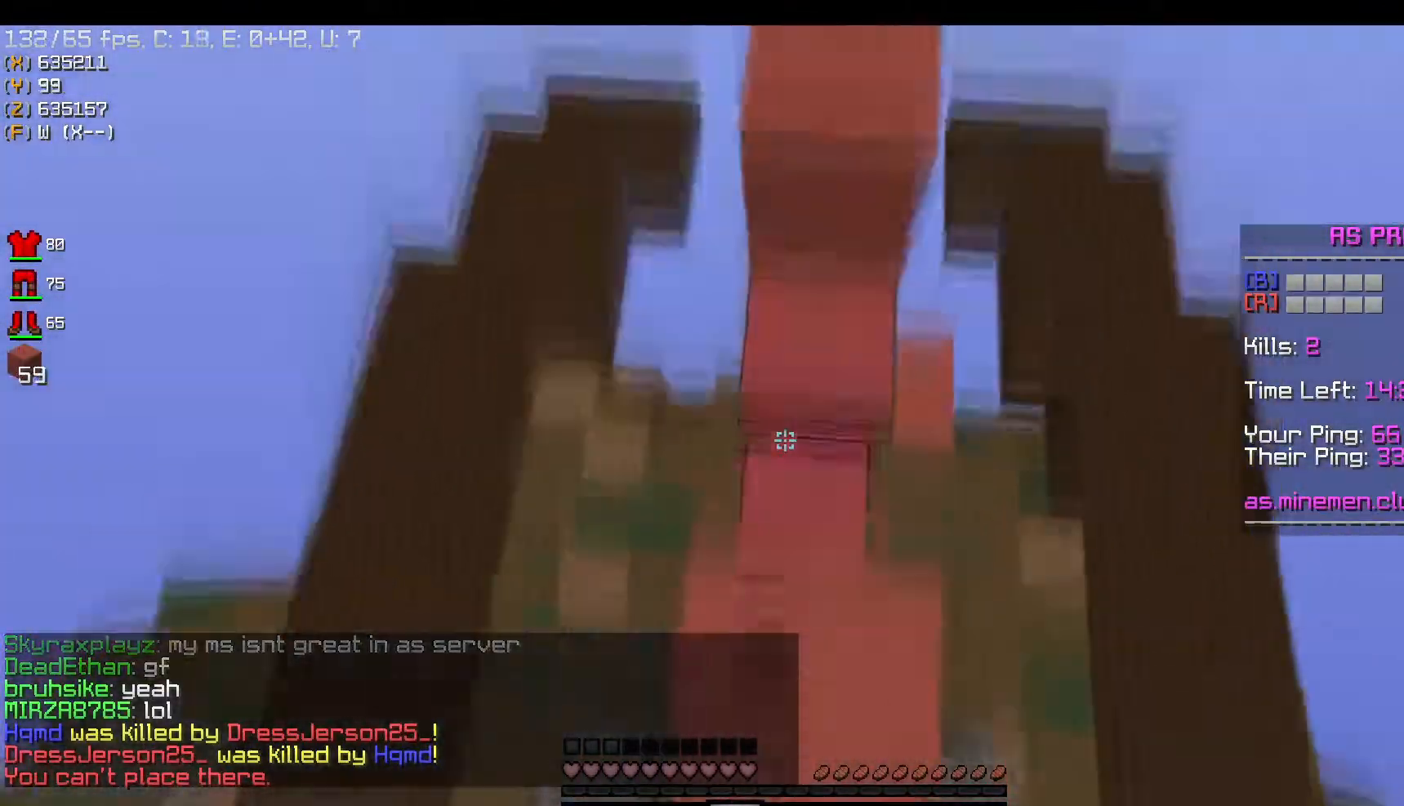
{"keys": ["w"], "mouse": ["right"], "events": [[234, "space", "up"]]}
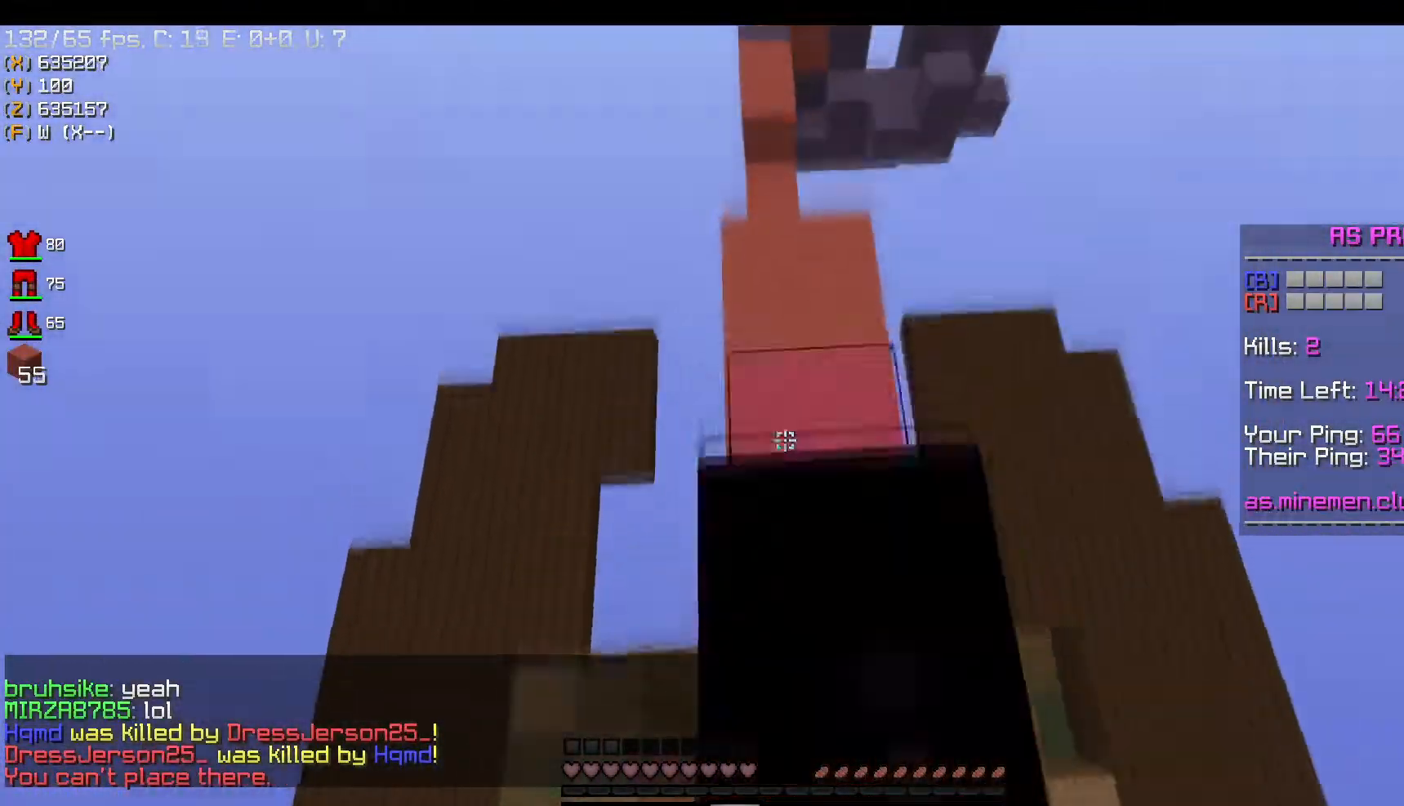
{"keys": ["space", "w"], "mouse": [], "events": [[367, "space", "down"], [500, "mouse_right", "up"]]}
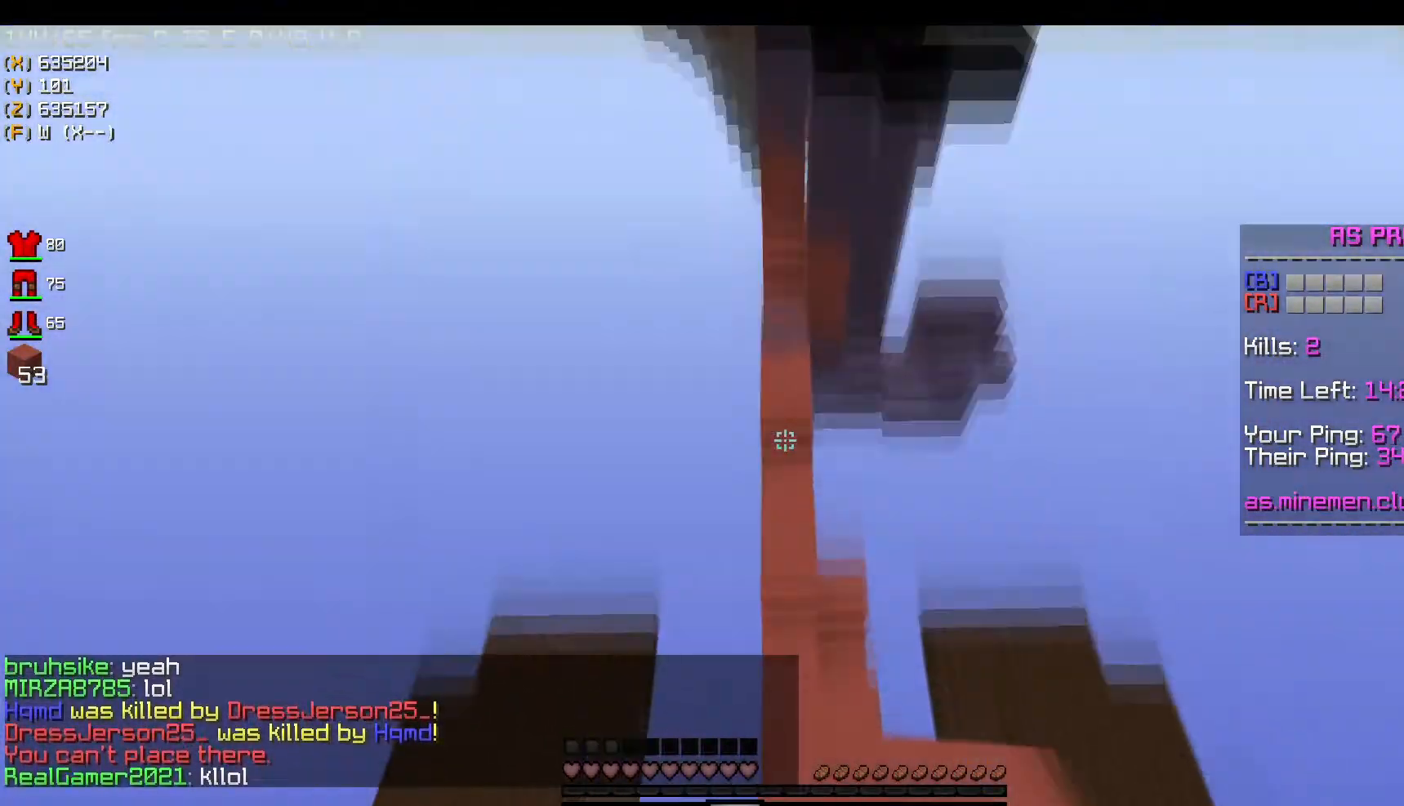
{"keys": ["w"], "mouse": [], "events": [[350, "space", "up"]]}
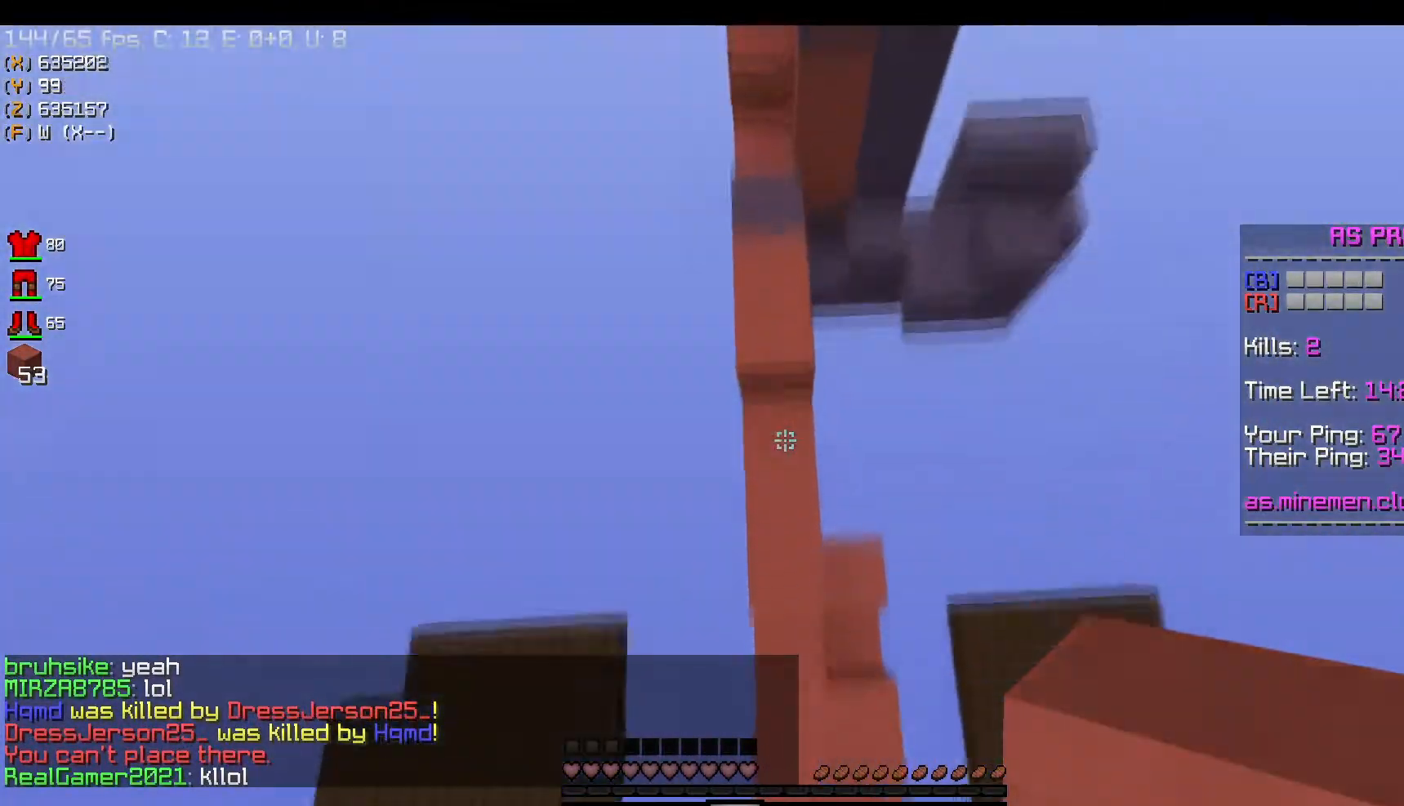
{"keys": ["space", "w"], "mouse": ["right"], "events": [[150, "mouse_right", "down"], [183, "space", "down"]]}
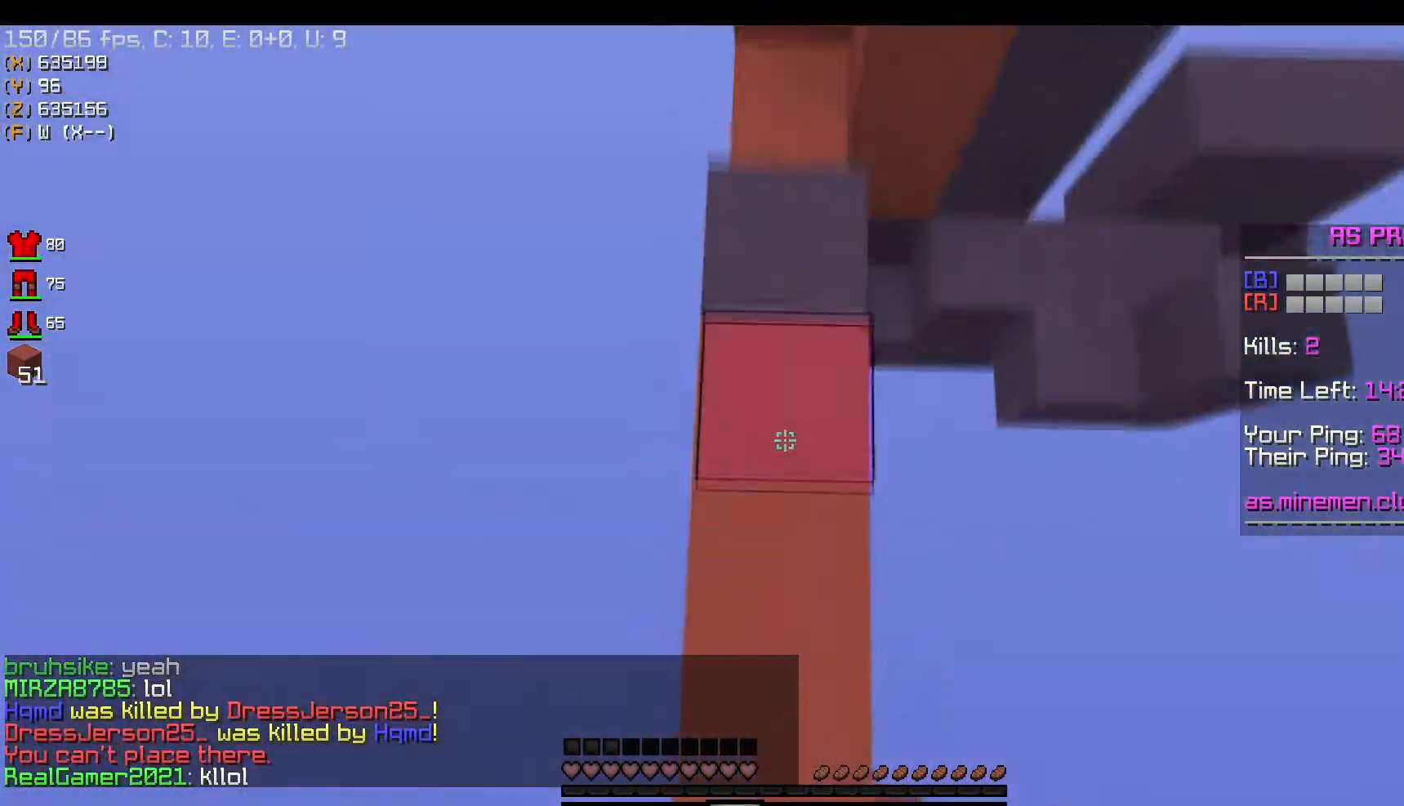
{"keys": ["s", "space"], "mouse": ["right"], "events": [[67, "space", "up"], [200, "space", "down"], [317, "w", "up"], [334, "s", "down"]]}
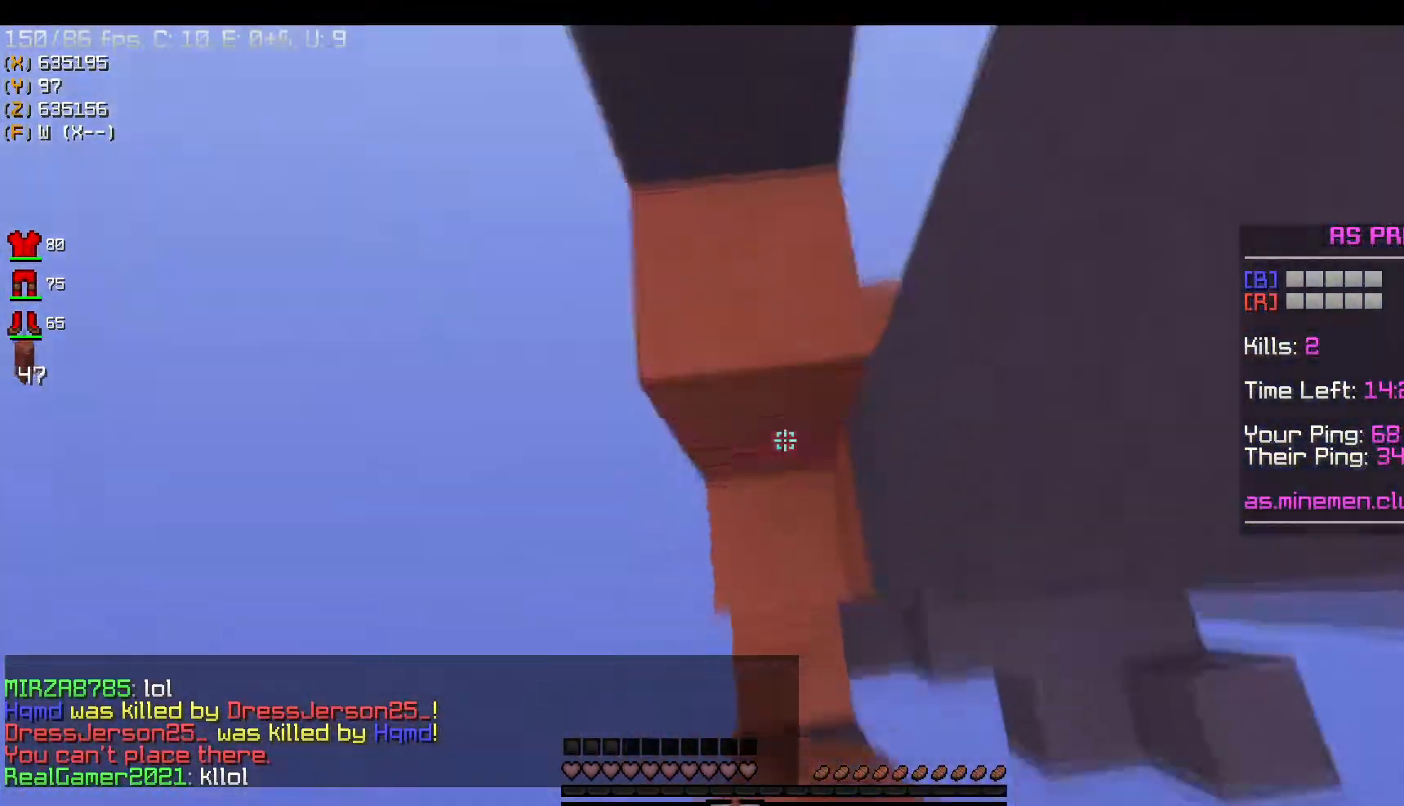
{"keys": ["w"], "mouse": ["right"], "events": [[33, "d", "down"], [66, "space", "up"], [150, "d", "up"], [217, "space", "down"], [367, "s", "up"], [450, "w", "down"], [467, "space", "up"]]}
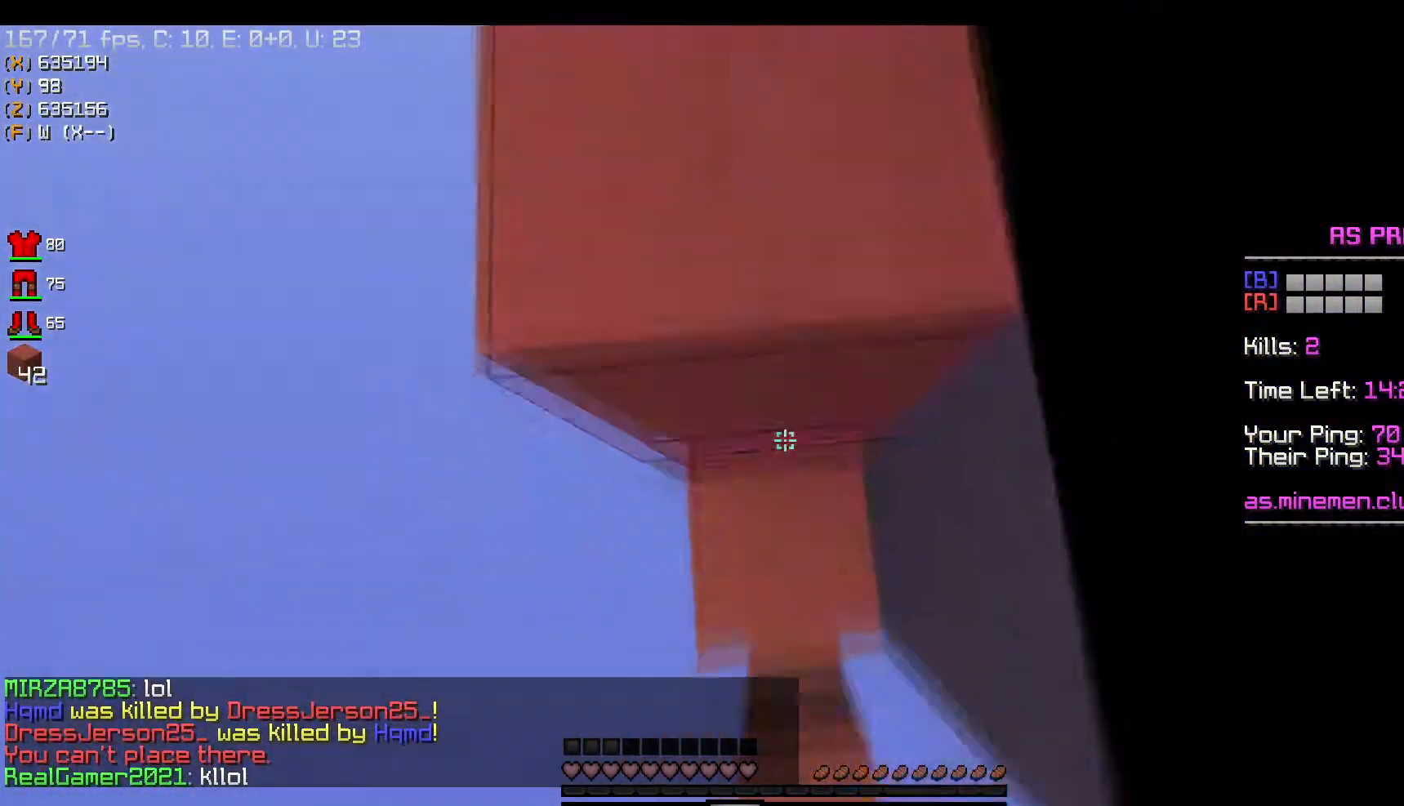
{"keys": [], "mouse": ["right"], "events": [[50, "w", "up"], [67, "space", "down"], [117, "s", "down"], [401, "s", "up"], [451, "space", "up"]]}
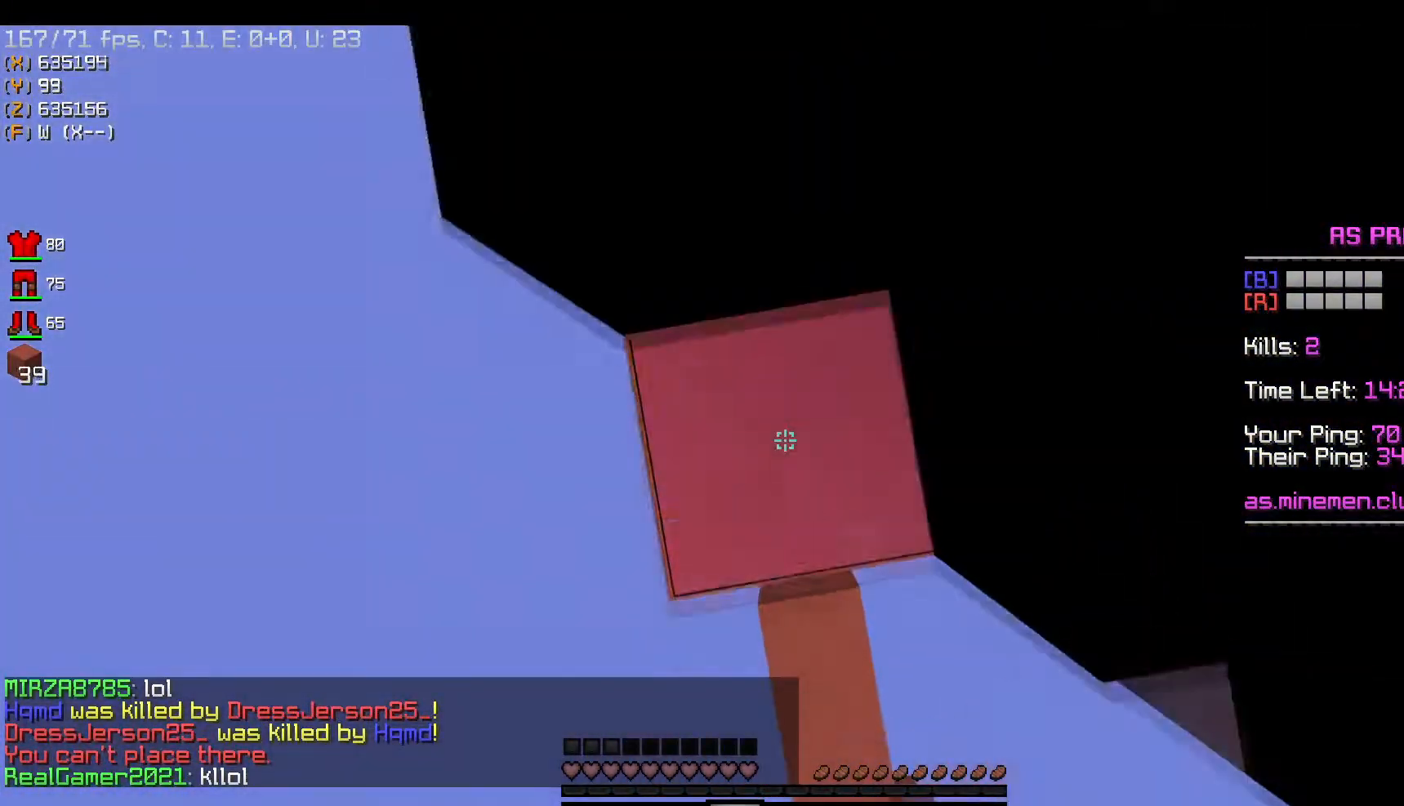
{"keys": ["d", "w"], "mouse": ["right"], "events": [[16, "space", "down"], [83, "mouse_right", "up"], [83, "w", "down"], [100, "d", "down"], [367, "mouse_right", "down"], [367, "space", "up"]]}
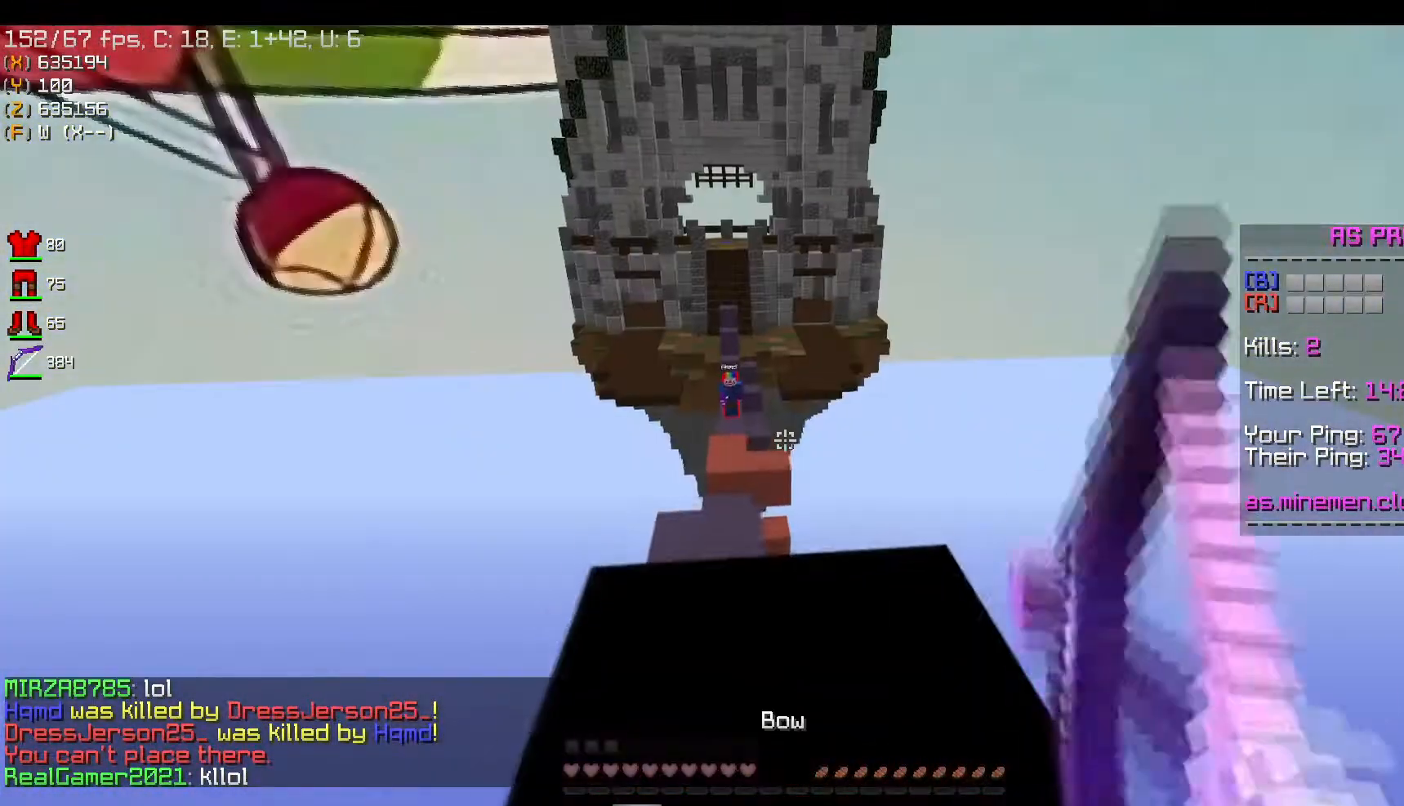
{"keys": ["w"], "mouse": [], "events": [[300, "d", "up"], [434, "mouse_right", "up"]]}
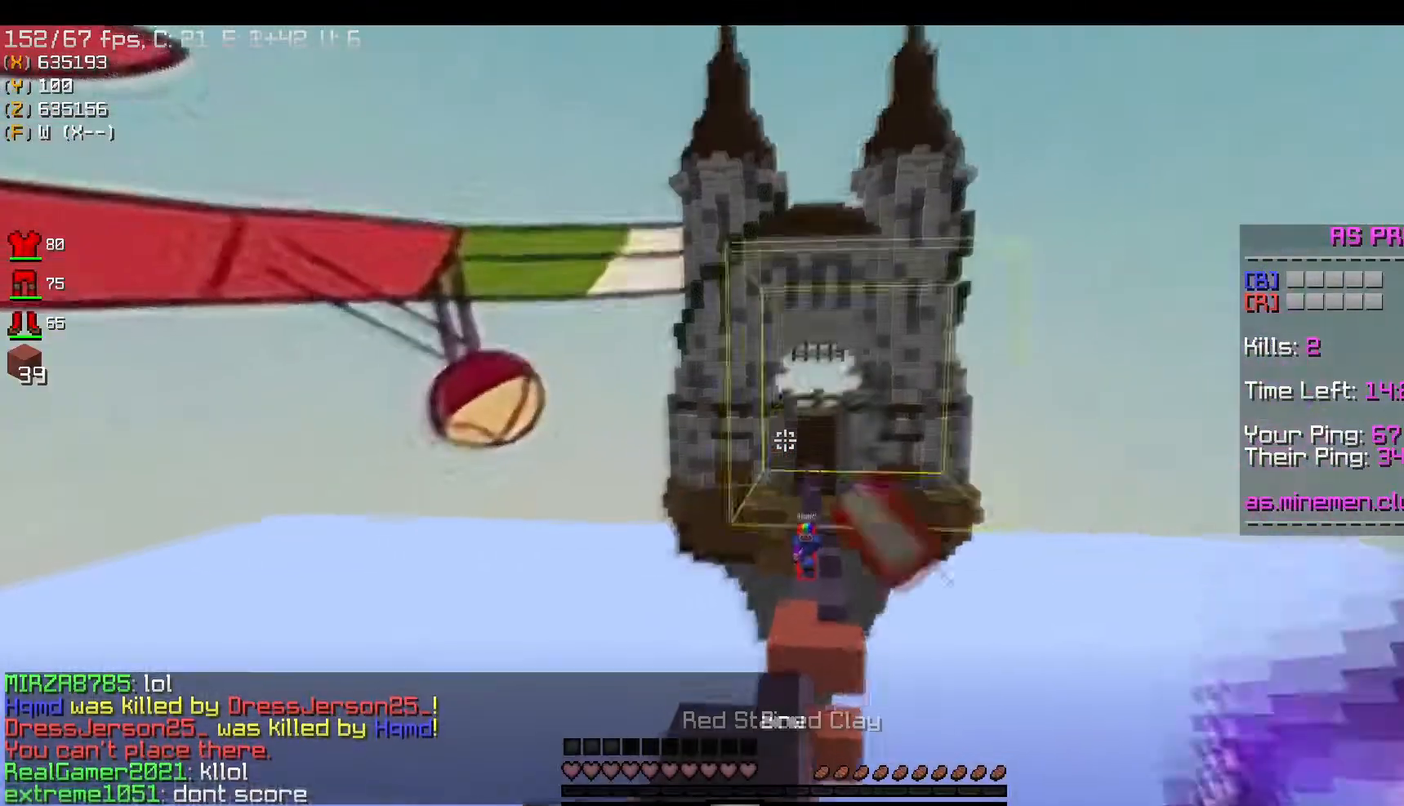
{"keys": ["w"], "mouse": ["left"], "events": [[183, "mouse_left", "down"]]}
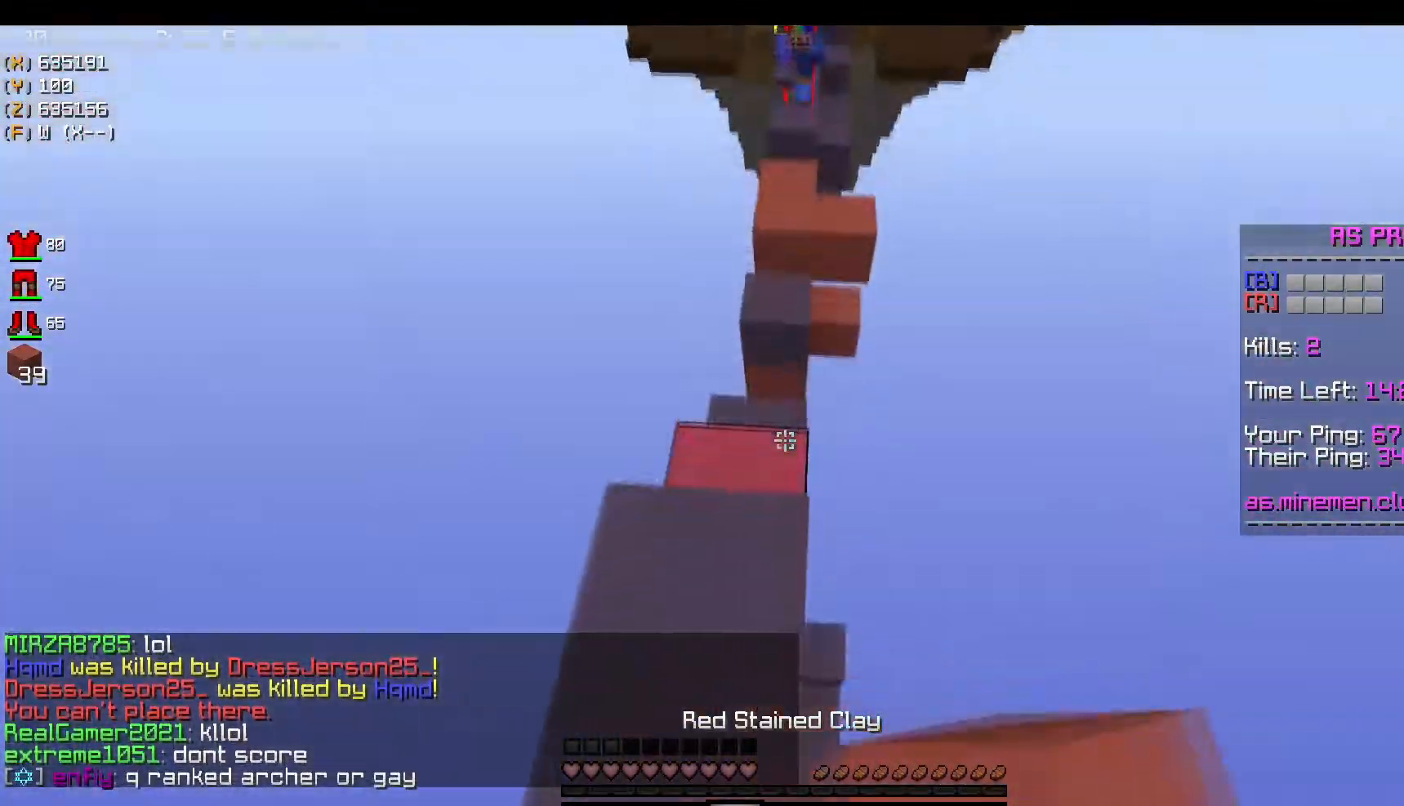
{"keys": ["a", "space", "w"], "mouse": ["right"], "events": [[184, "mouse_left", "up"], [234, "mouse_right", "down"], [267, "d", "down"], [300, "w", "up"], [367, "w", "down"], [401, "space", "down"], [467, "a", "down"], [484, "d", "up"]]}
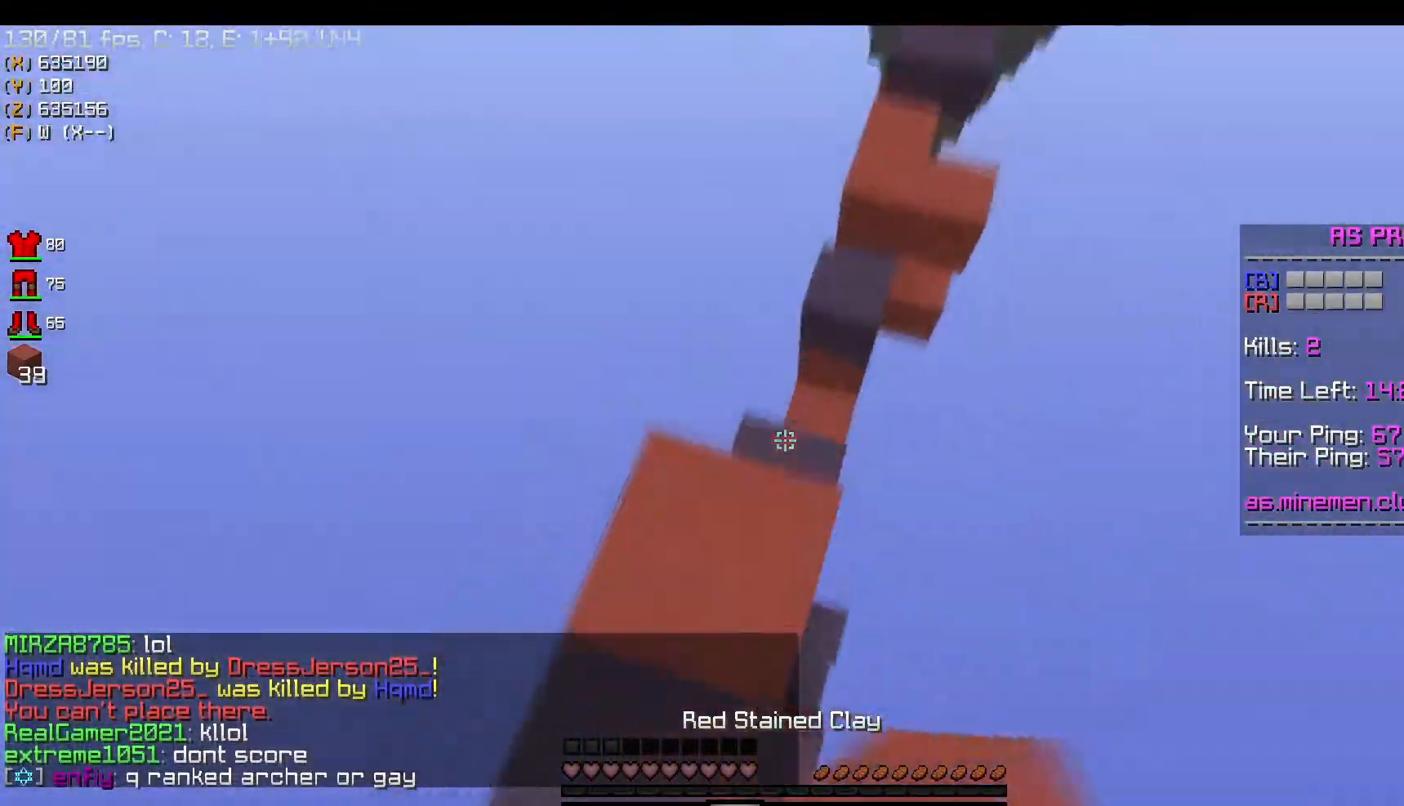
{"keys": ["a", "s"], "mouse": ["right"], "events": [[133, "space", "up"], [133, "w", "up"], [150, "s", "down"], [283, "a", "up"], [317, "a", "down"], [400, "mouse_right", "up"], [467, "mouse_right", "down"]]}
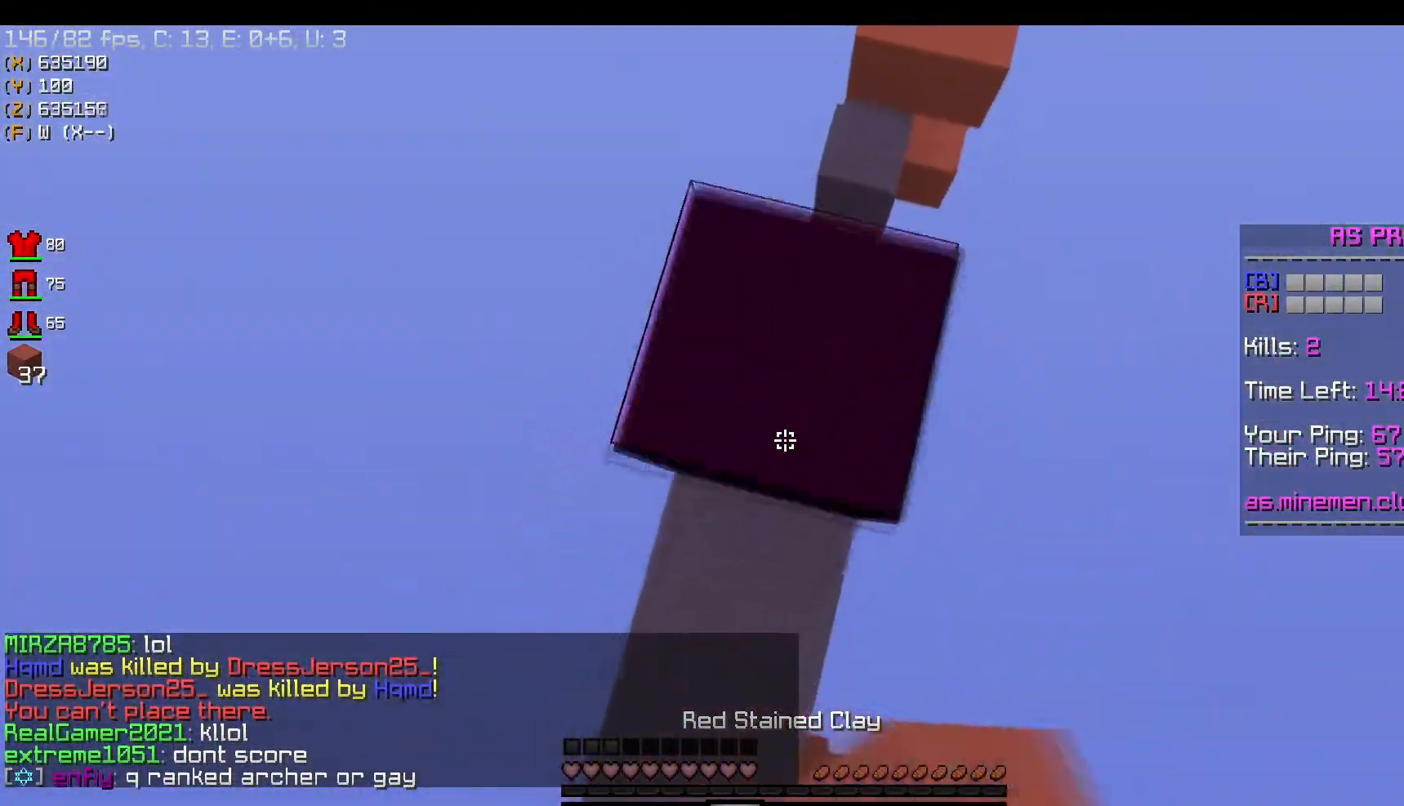
{"keys": ["space", "w"], "mouse": [], "events": [[50, "s", "up"], [50, "w", "down"], [84, "a", "up"], [84, "mouse_right", "up"], [267, "space", "down"]]}
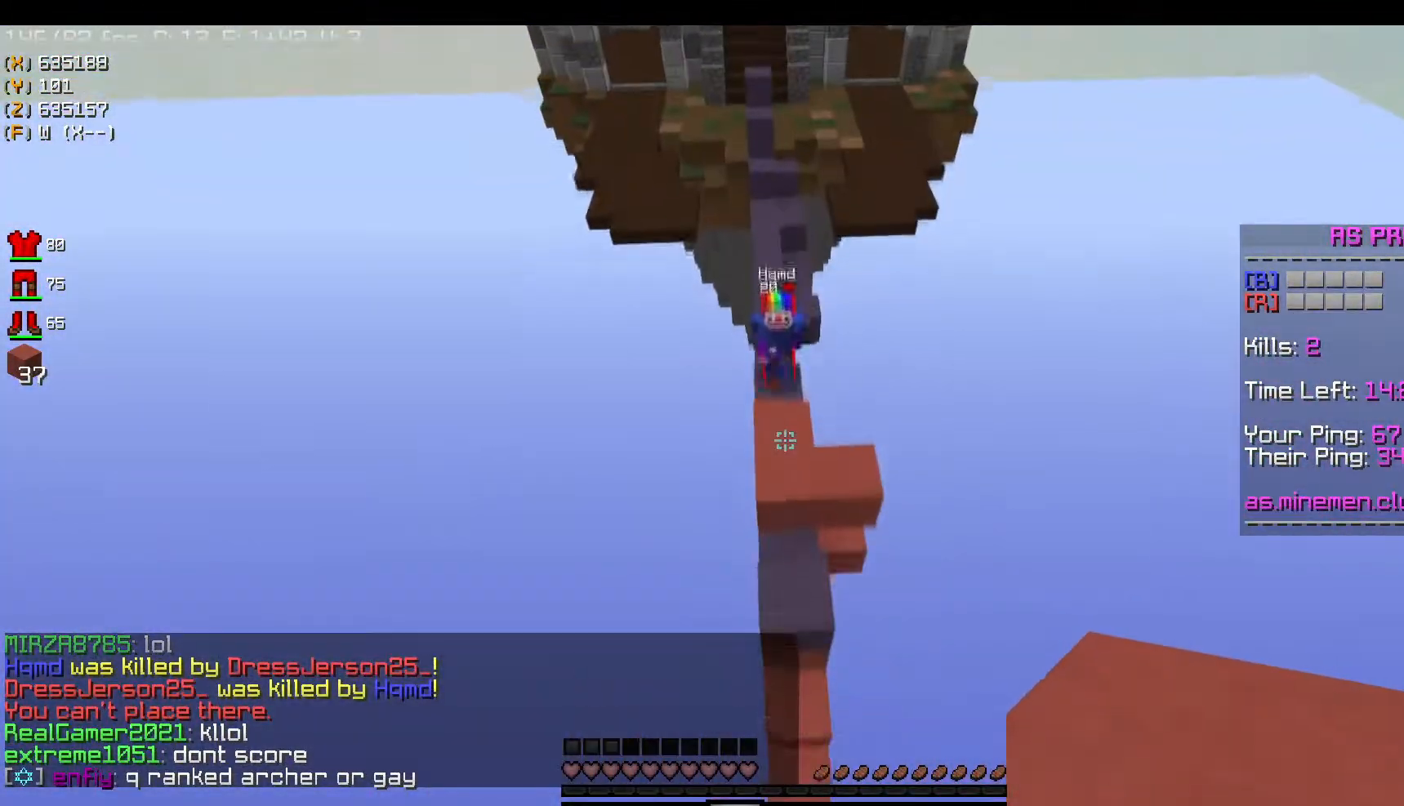
{"keys": ["w"], "mouse": [], "events": [[50, "d", "down"], [200, "space", "up"], [400, "d", "up"]]}
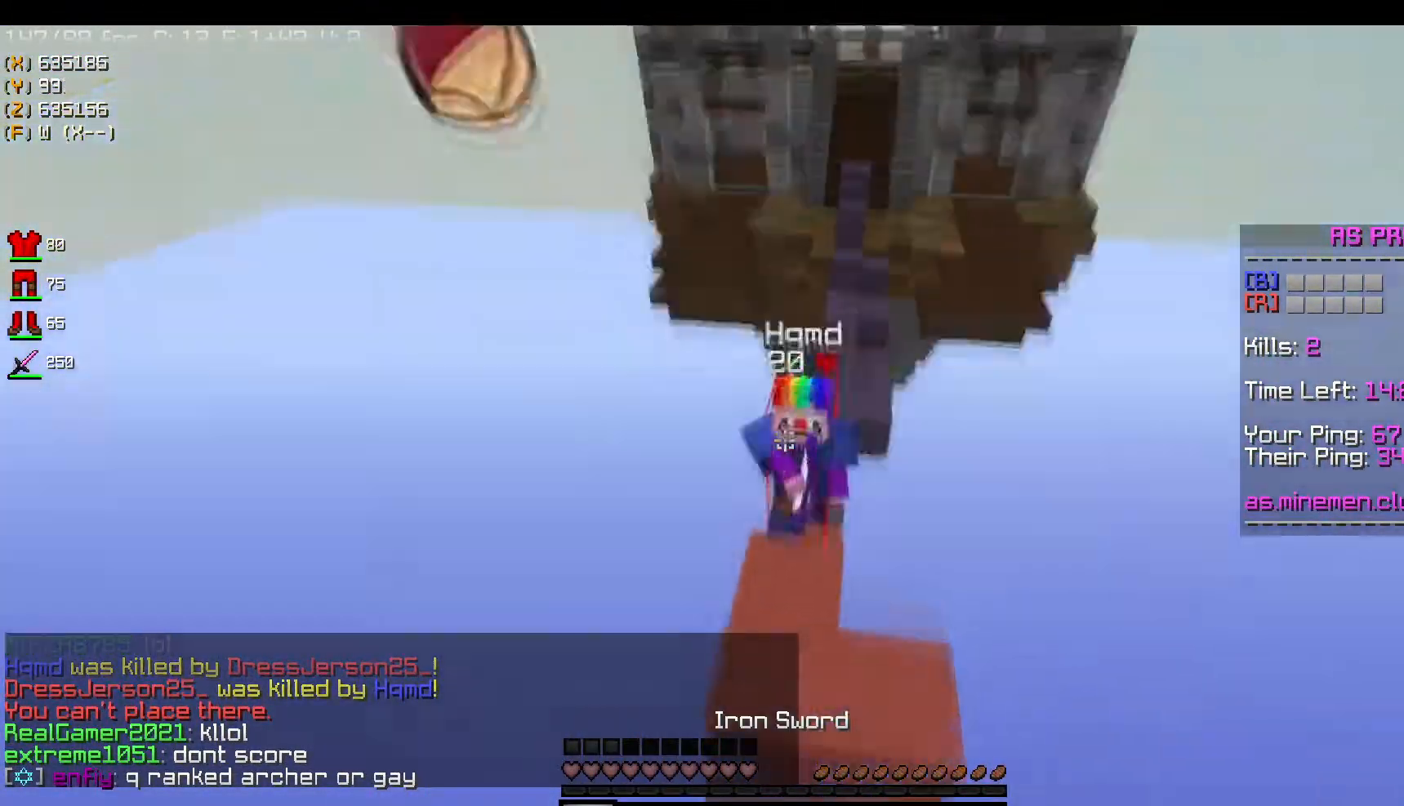
{"keys": ["w"], "mouse": ["left"], "events": [[100, "mouse_left", "down"], [167, "a", "down"], [417, "a", "up"]]}
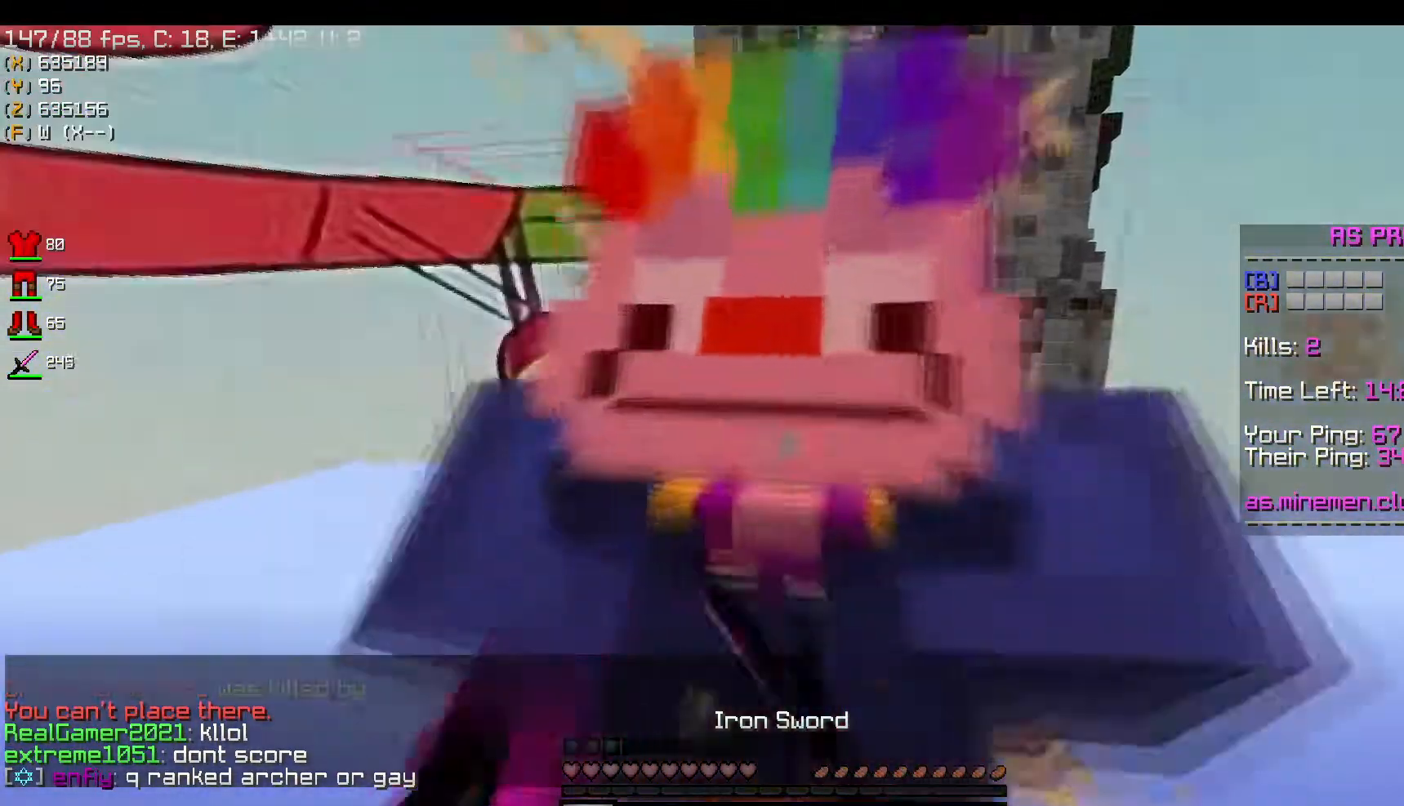
{"keys": ["w"], "mouse": ["left"], "events": [[100, "d", "down"], [267, "d", "up"]]}
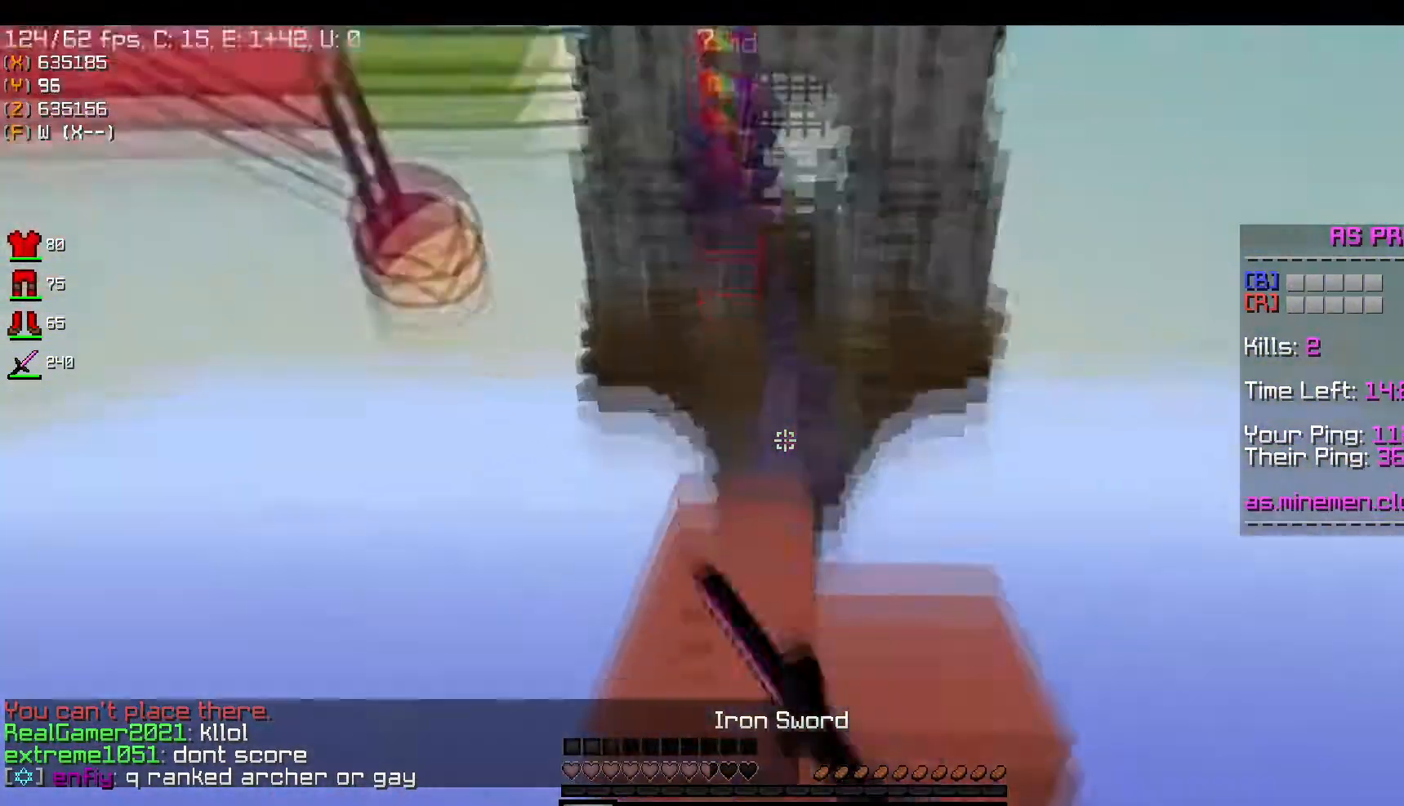
{"keys": ["space", "w"], "mouse": [], "events": [[67, "mouse_left", "up"], [267, "space", "down"]]}
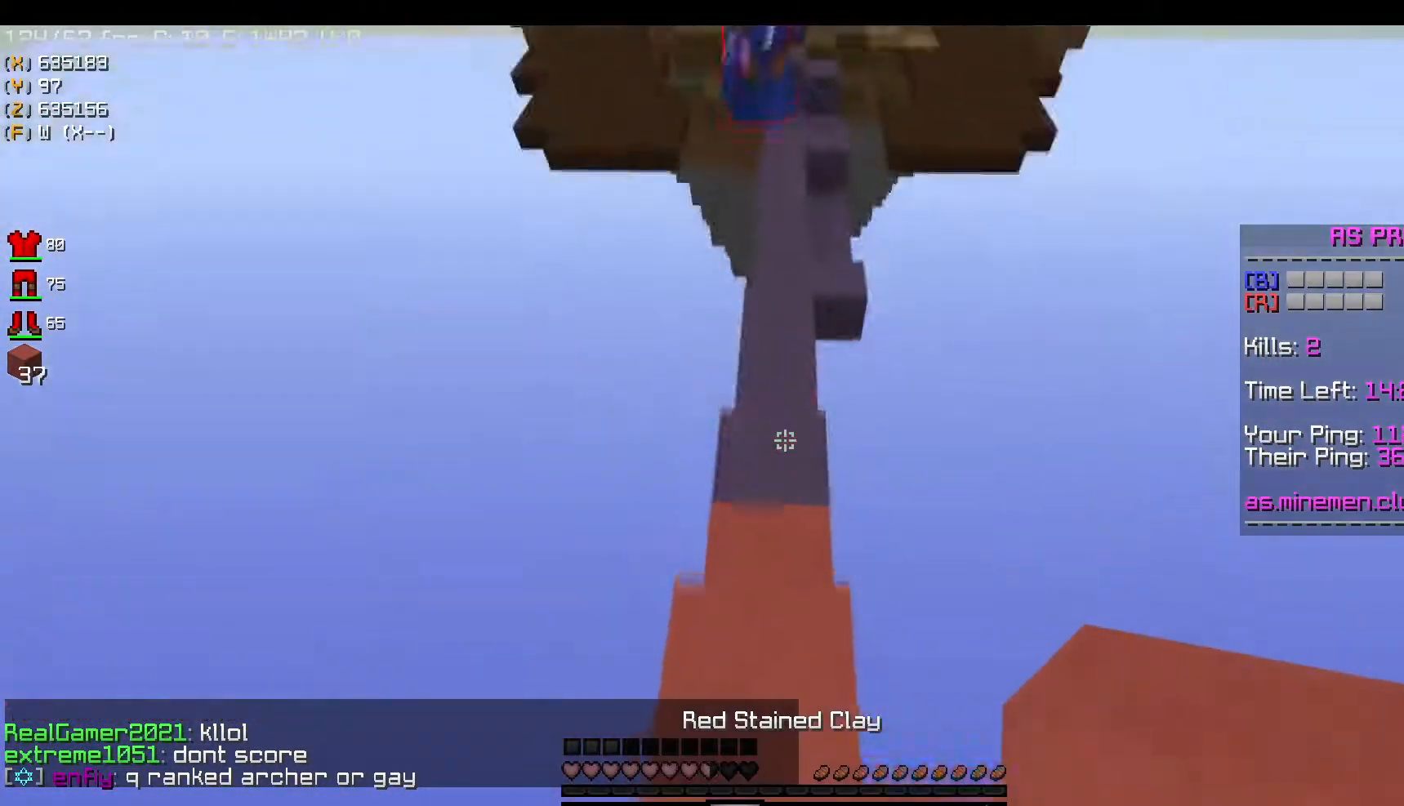
{"keys": ["s", "space"], "mouse": ["right"], "events": [[83, "mouse_right", "down"], [83, "space", "up"], [133, "s", "down"], [133, "w", "up"], [317, "space", "down"]]}
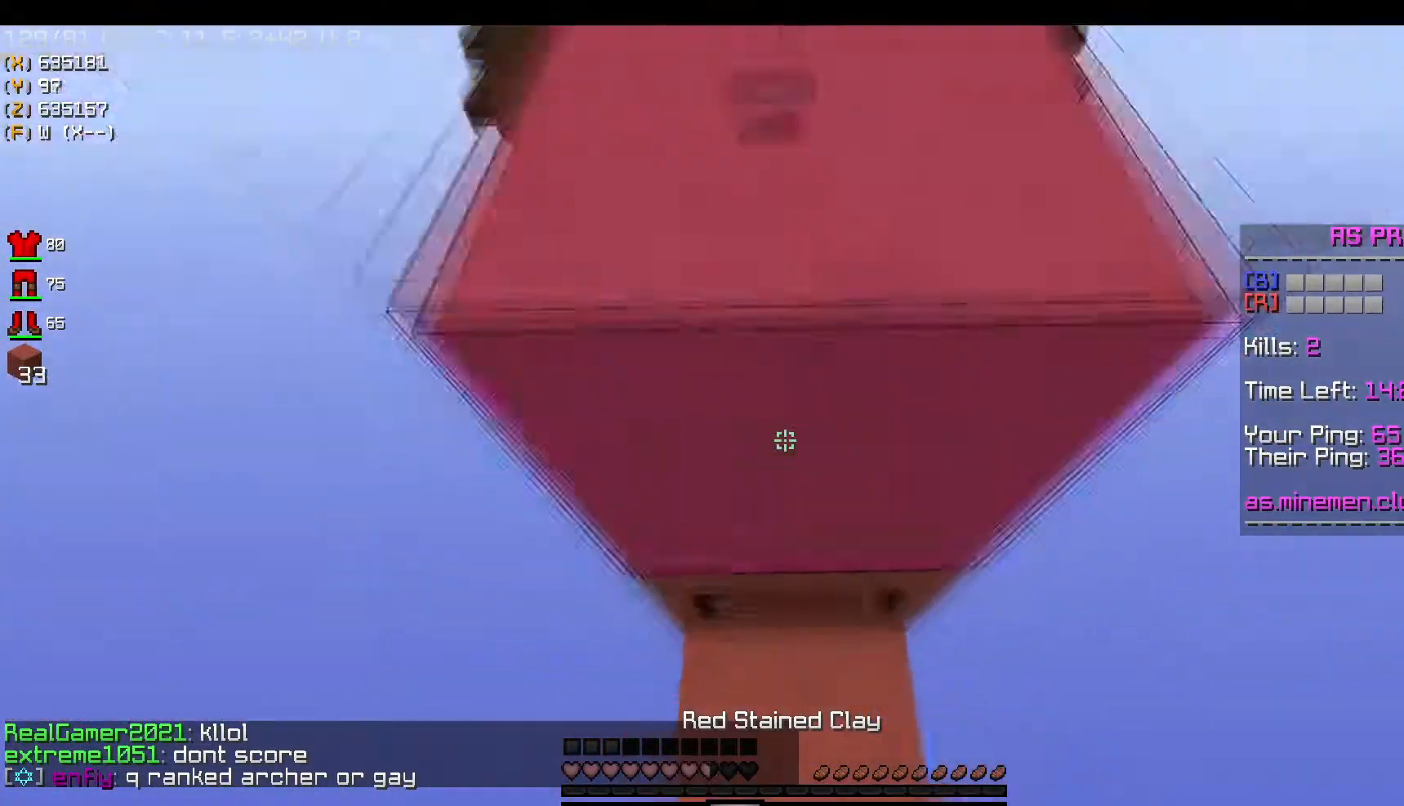
{"keys": ["space", "w"], "mouse": ["right"], "events": [[134, "space", "up"], [267, "space", "down"], [384, "s", "up"], [384, "w", "down"]]}
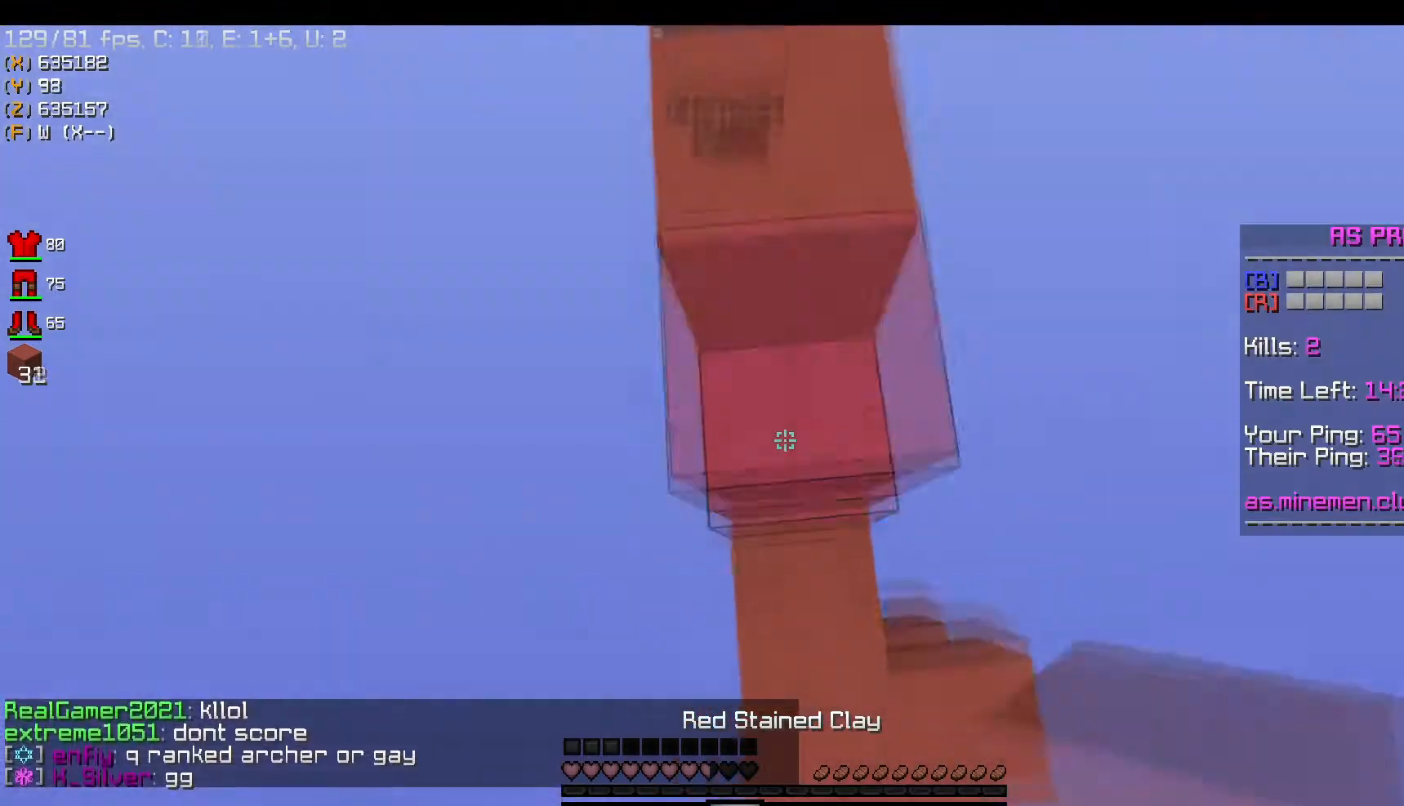
{"keys": ["space", "w"], "mouse": ["right"], "events": [[133, "space", "up"], [250, "space", "down"], [383, "mouse_right", "up"], [500, "mouse_right", "down"]]}